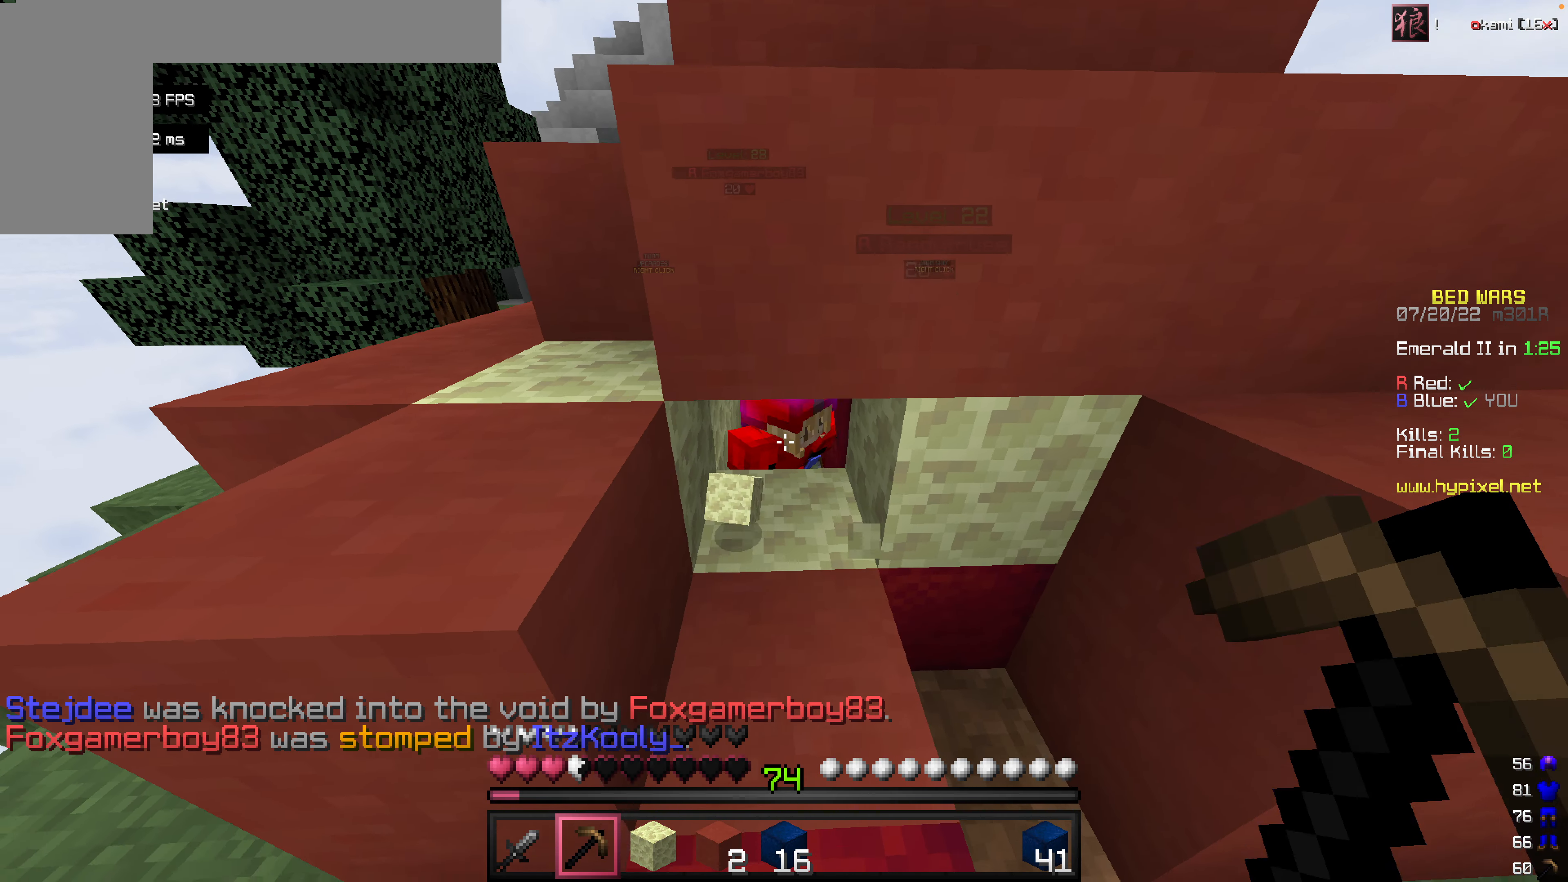
Gameplay with keyboard and mouse; each line is a JSON object with the keys and mouse buttons held at the frame after it. "events" lists presses ("down") and releases ("up") of "a", "d", "s", "space", "w", "mouse_left" and "mouse_right" between this image and that frame as [ms after this image, input, new state], when the widget could be followed in between. "mouse_left", "mouse_right" = the "left", "right" buttons of the "mouse" list. No other keys are recorded. Fast repeated clicks can show as one long hold. Mouse movement is not recorded.
{"keys": ["space", "w"], "mouse": [], "events": [[218, "mouse_right", "down"], [277, "mouse_right", "up"], [277, "w", "down"], [357, "mouse_right", "down"], [476, "mouse_left", "up"], [476, "mouse_right", "up"], [495, "space", "down"]]}
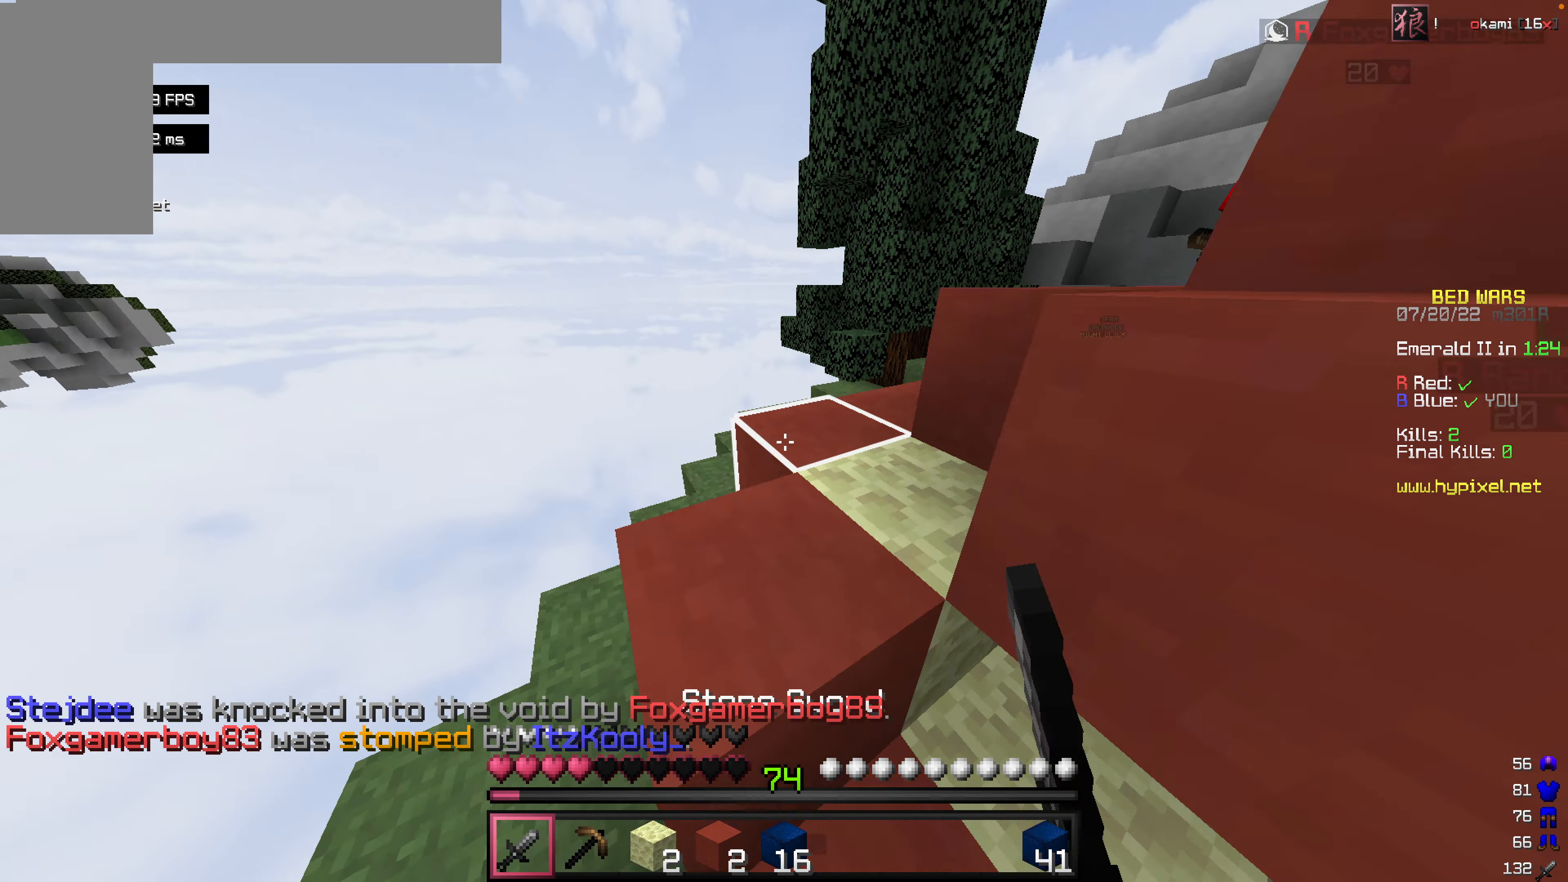
{"keys": ["w"], "mouse": [], "events": [[218, "space", "up"]]}
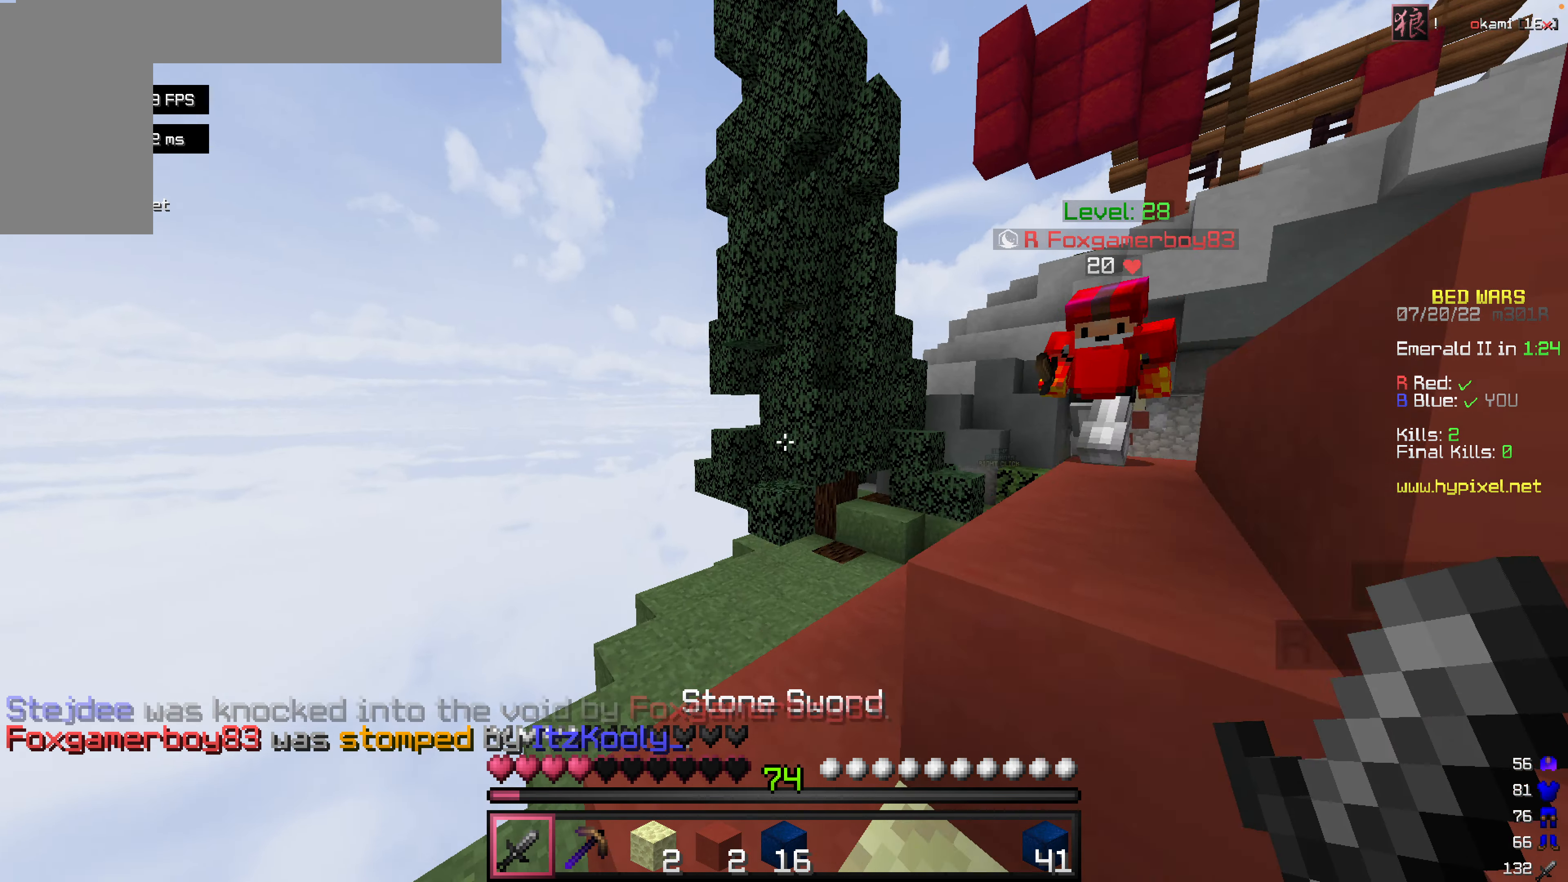
{"keys": ["w"], "mouse": ["left", "right"], "events": [[139, "space", "down"], [218, "mouse_left", "down"], [278, "mouse_right", "down"], [337, "mouse_left", "up"], [337, "space", "up"], [357, "mouse_right", "up"], [417, "mouse_left", "down"], [417, "mouse_right", "down"]]}
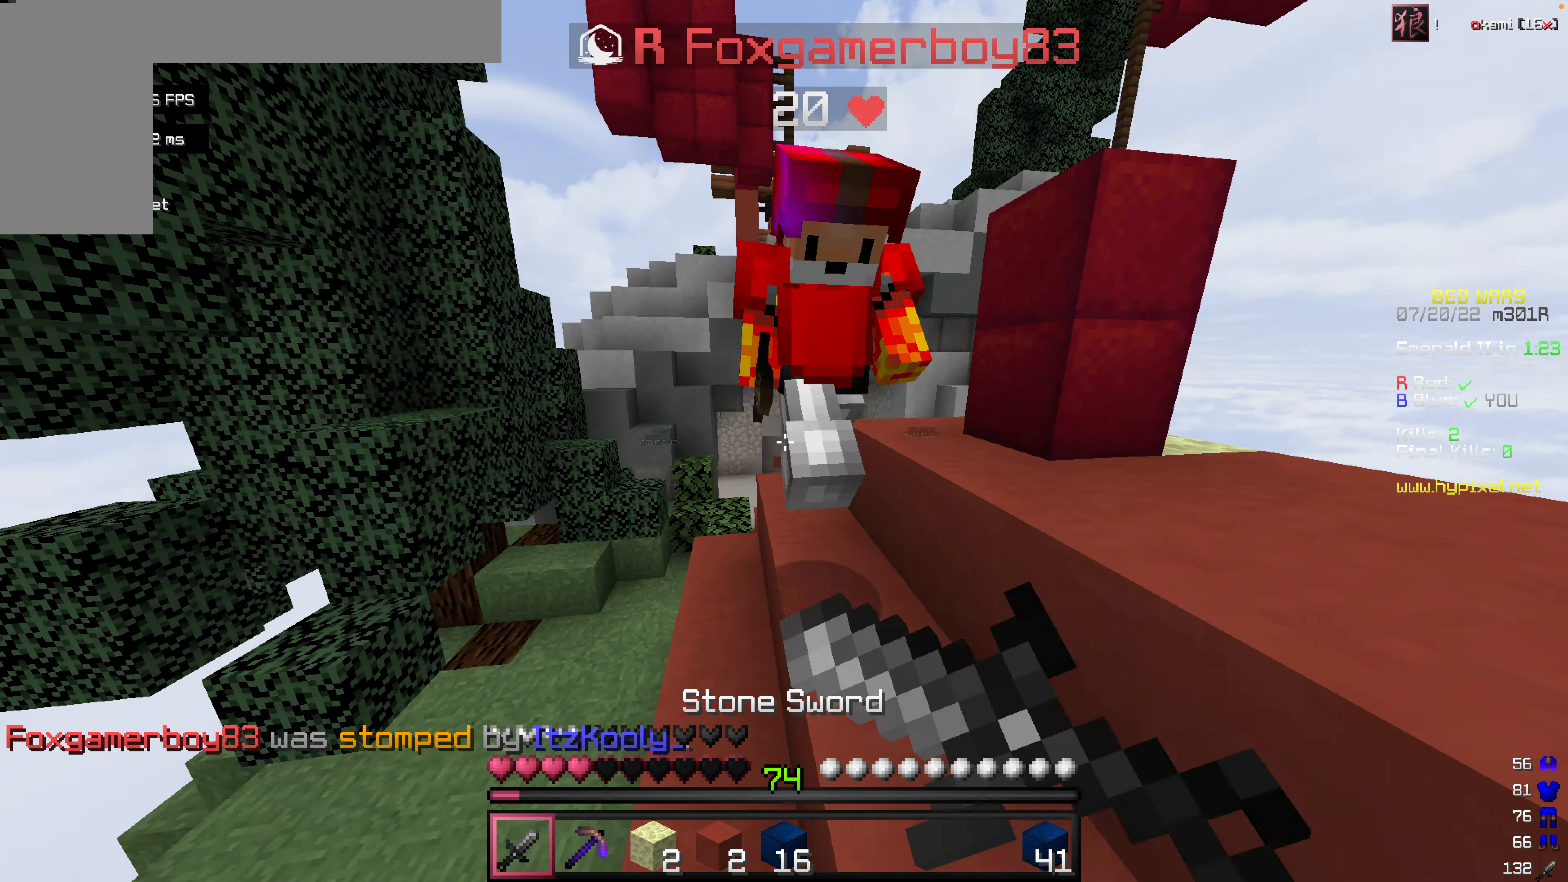
{"keys": ["w"], "mouse": ["left", "right"], "events": [[357, "mouse_left", "up"], [416, "mouse_left", "down"]]}
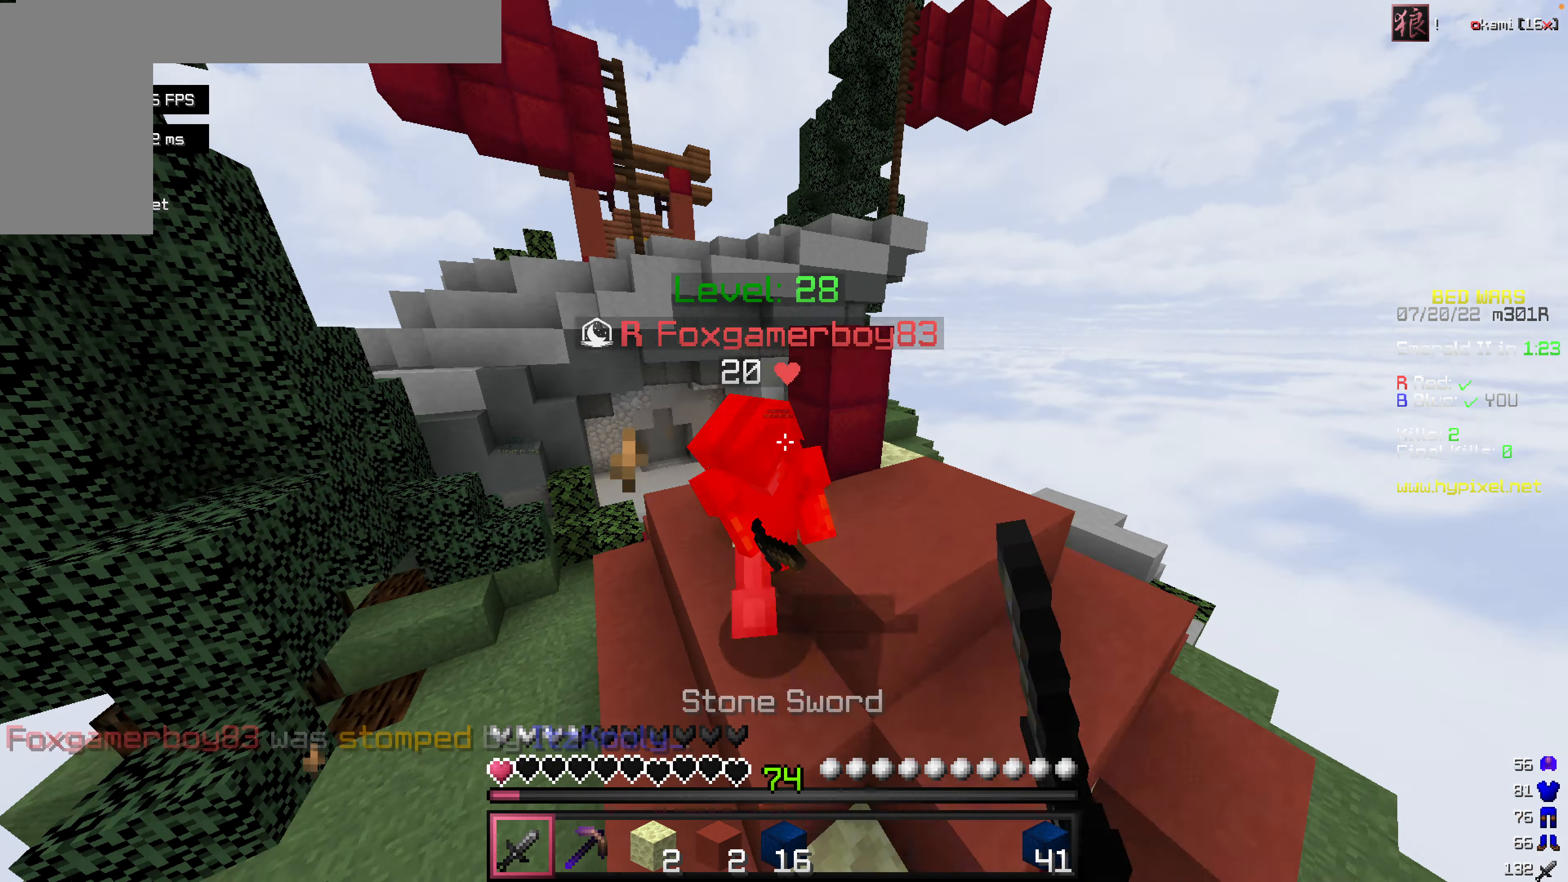
{"keys": ["w"], "mouse": ["left"], "events": [[40, "mouse_left", "up"], [40, "mouse_right", "up"], [99, "mouse_left", "down"]]}
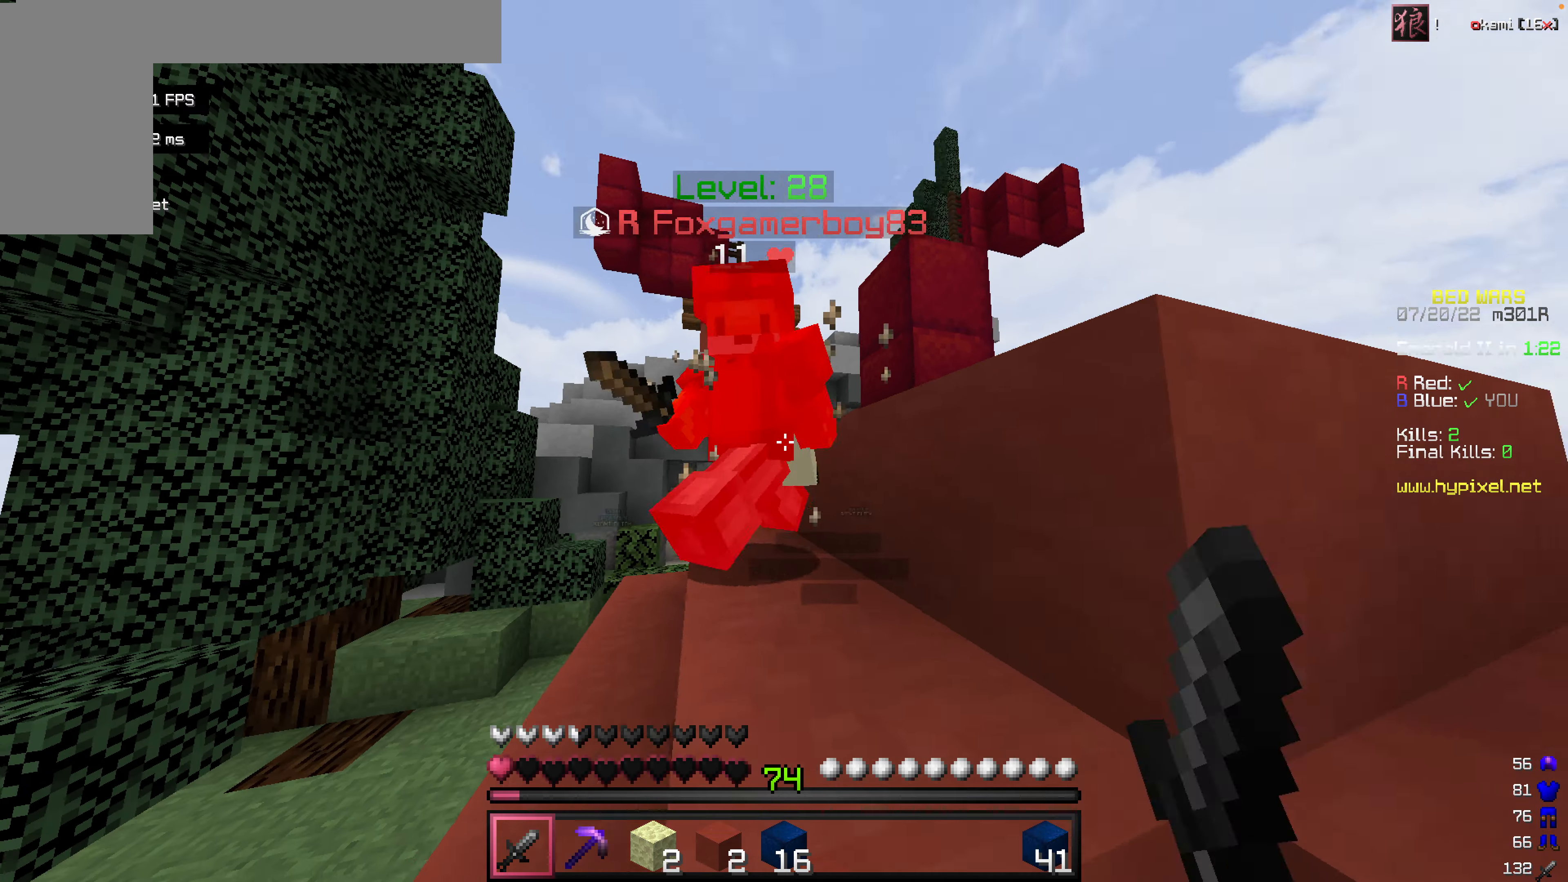
{"keys": ["space", "w"], "mouse": ["left"], "events": [[178, "mouse_left", "up"], [238, "mouse_left", "down"], [357, "mouse_left", "up"], [397, "mouse_left", "down"], [397, "mouse_right", "down"], [397, "space", "down"], [496, "mouse_right", "up"]]}
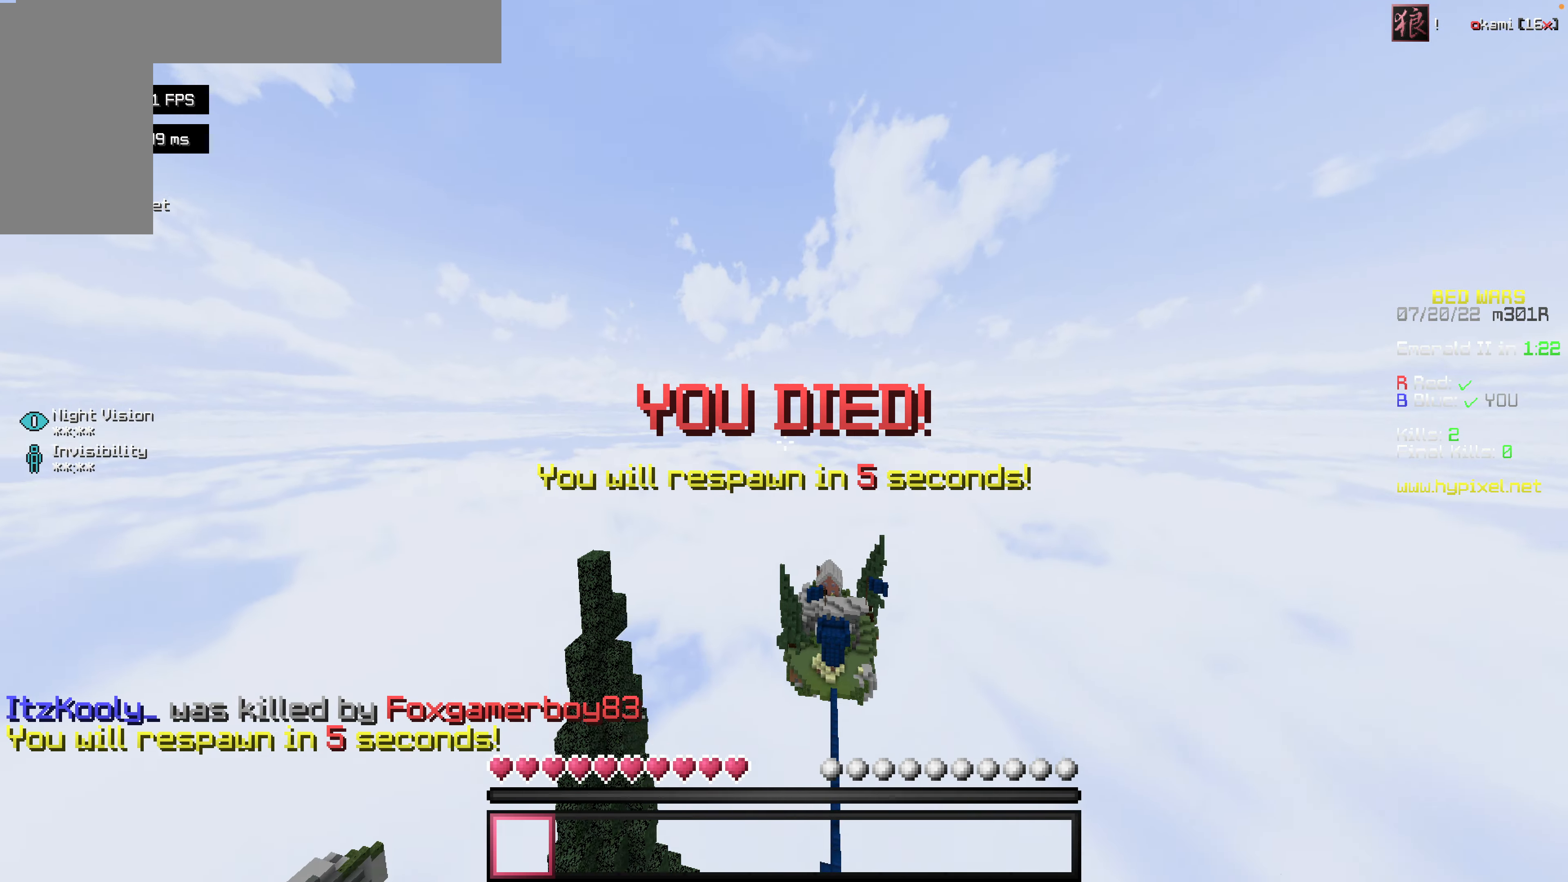
{"keys": ["w"], "mouse": [], "events": [[59, "space", "up"], [79, "mouse_right", "down"], [238, "mouse_left", "up"], [238, "mouse_right", "up"]]}
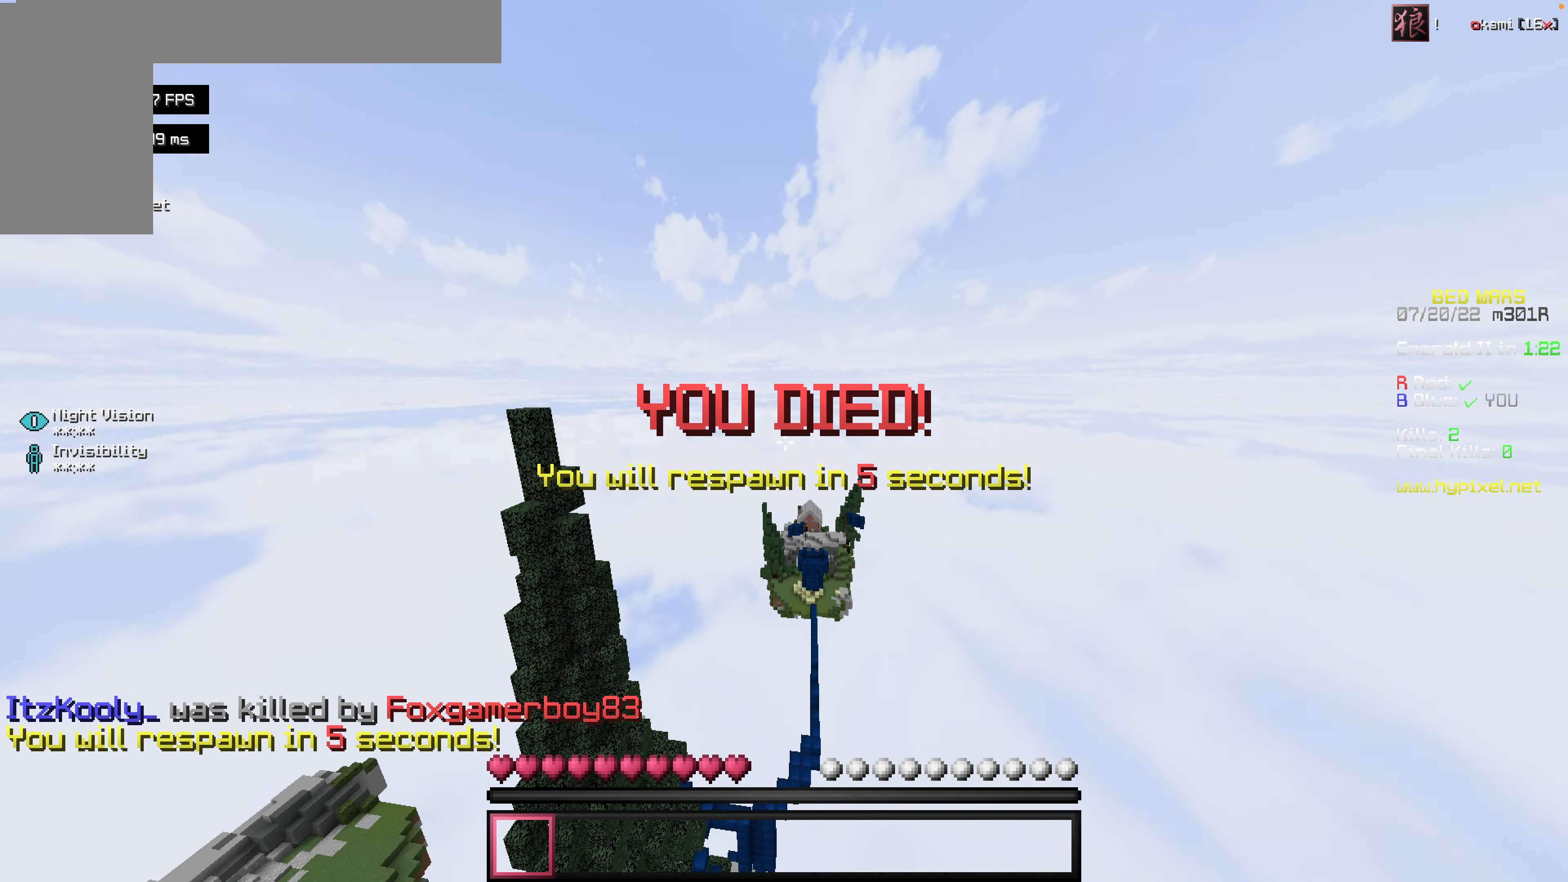
{"keys": ["w"], "mouse": [], "events": [[79, "space", "down"], [158, "space", "up"], [257, "space", "down"], [416, "space", "up"]]}
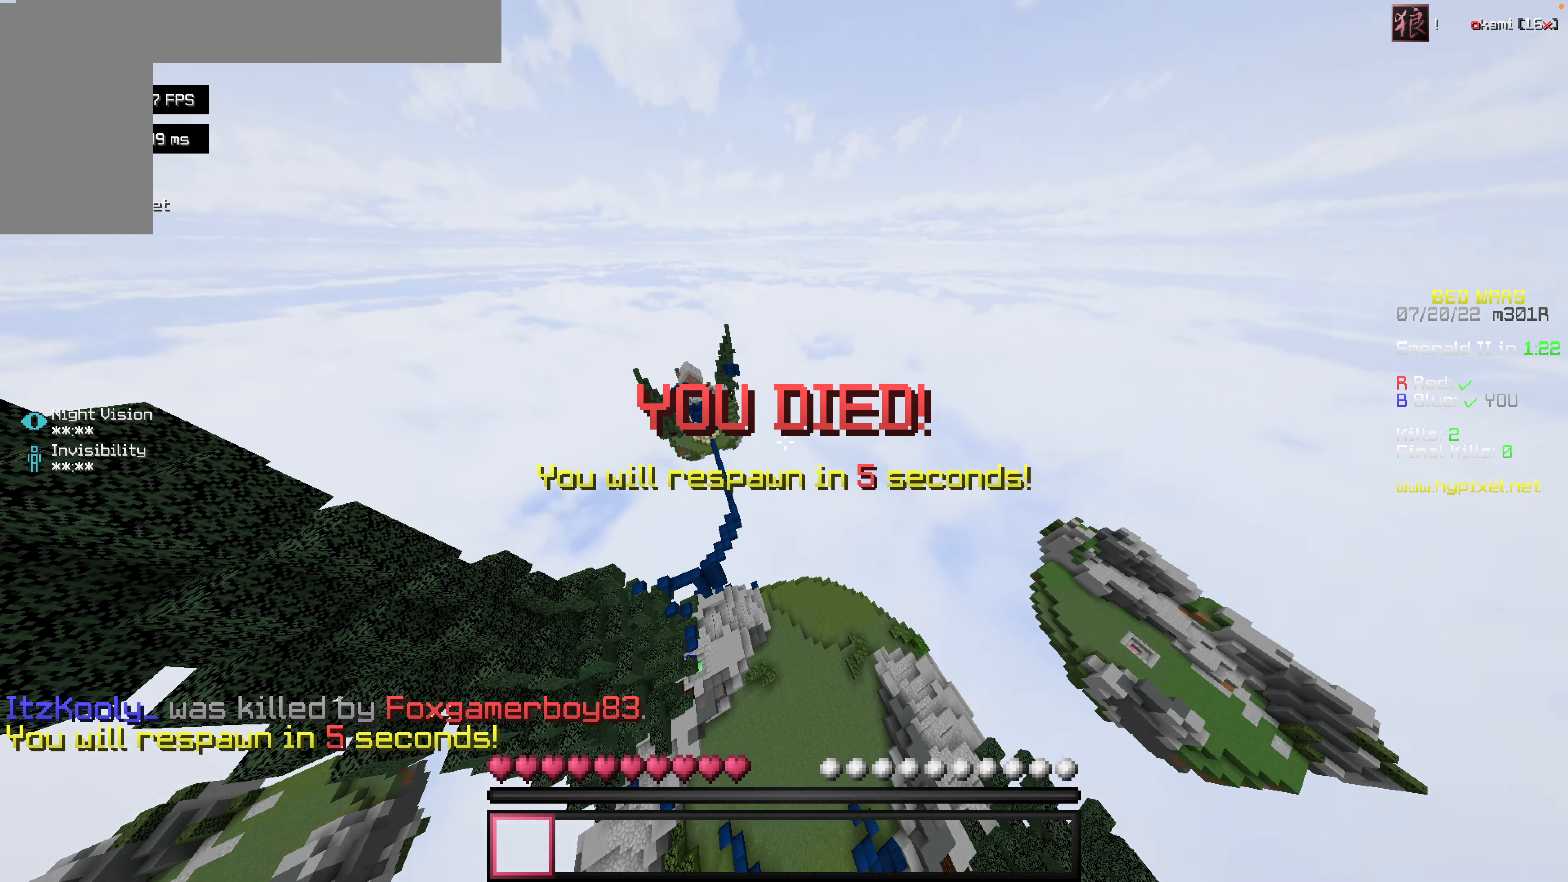
{"keys": ["w"], "mouse": [], "events": [[318, "w", "up"], [496, "w", "down"]]}
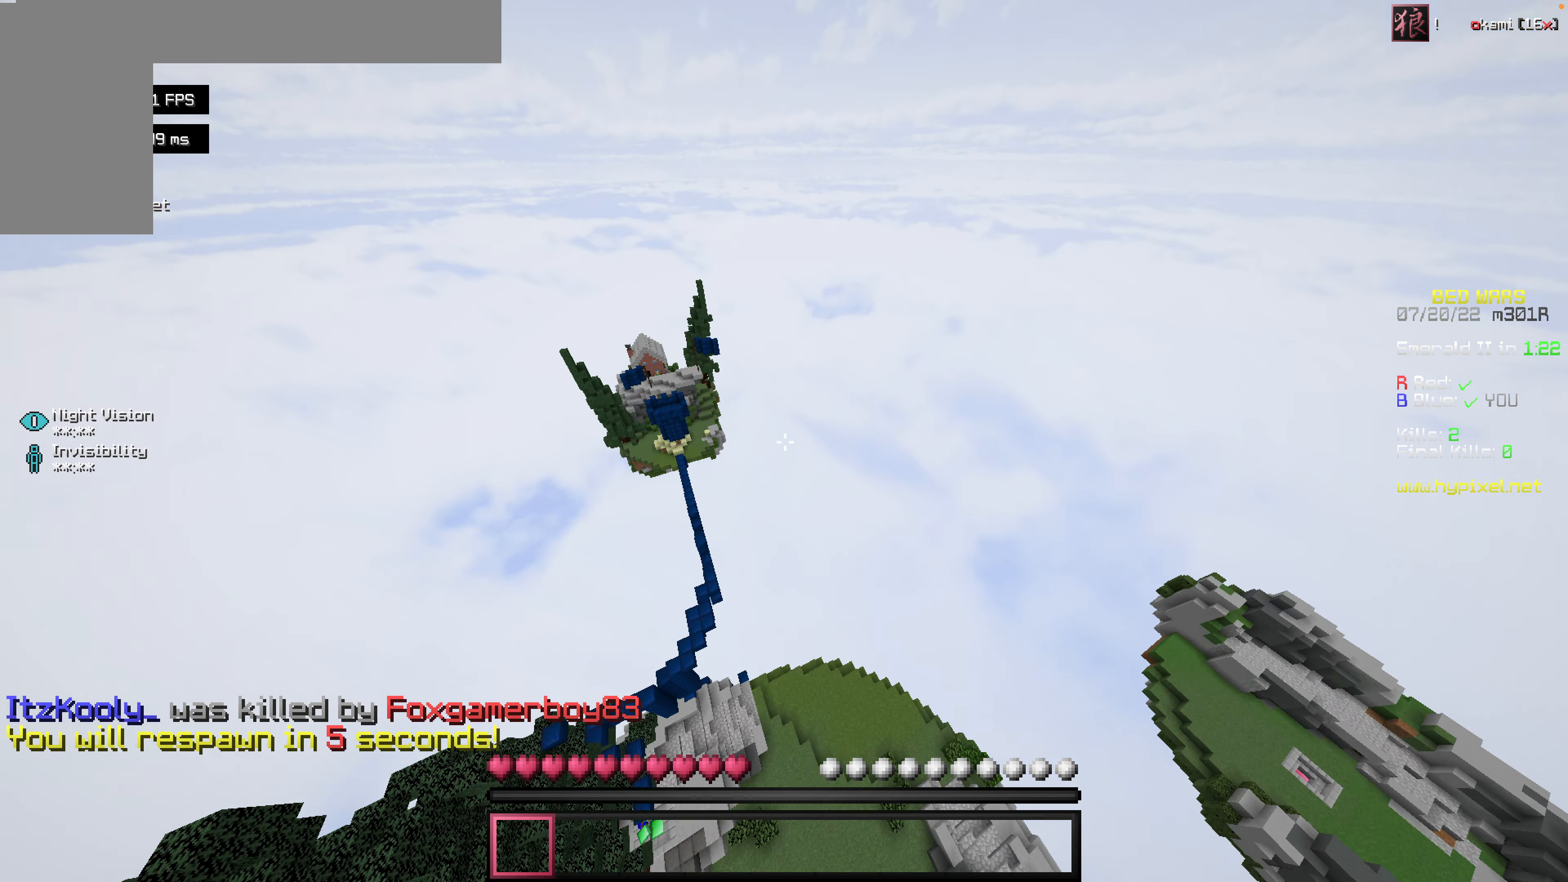
{"keys": ["w"], "mouse": [], "events": []}
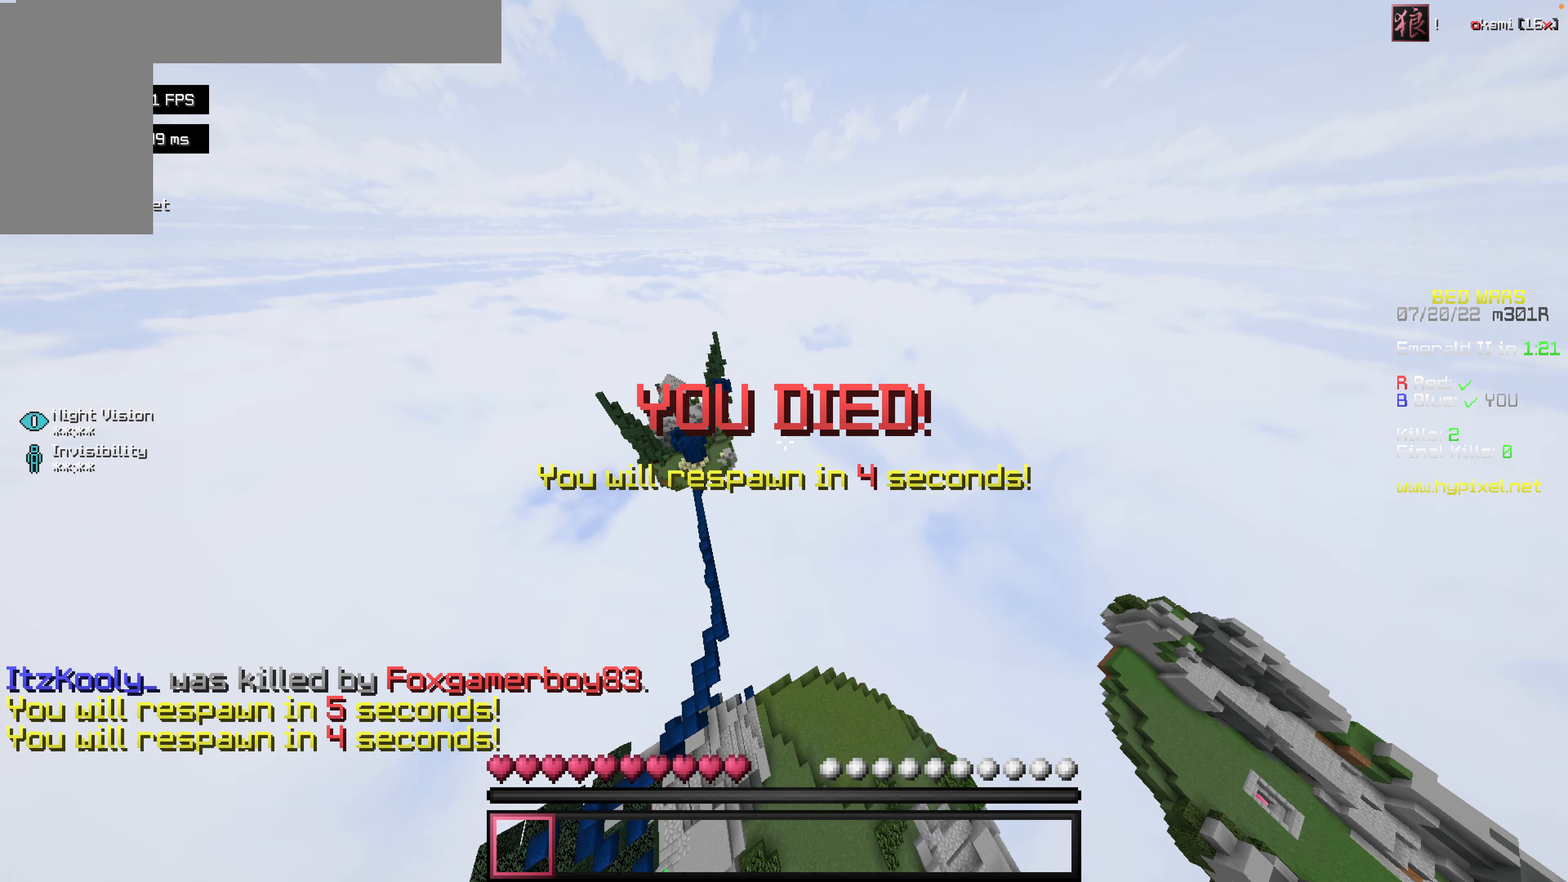
{"keys": [], "mouse": [], "events": [[278, "w", "up"]]}
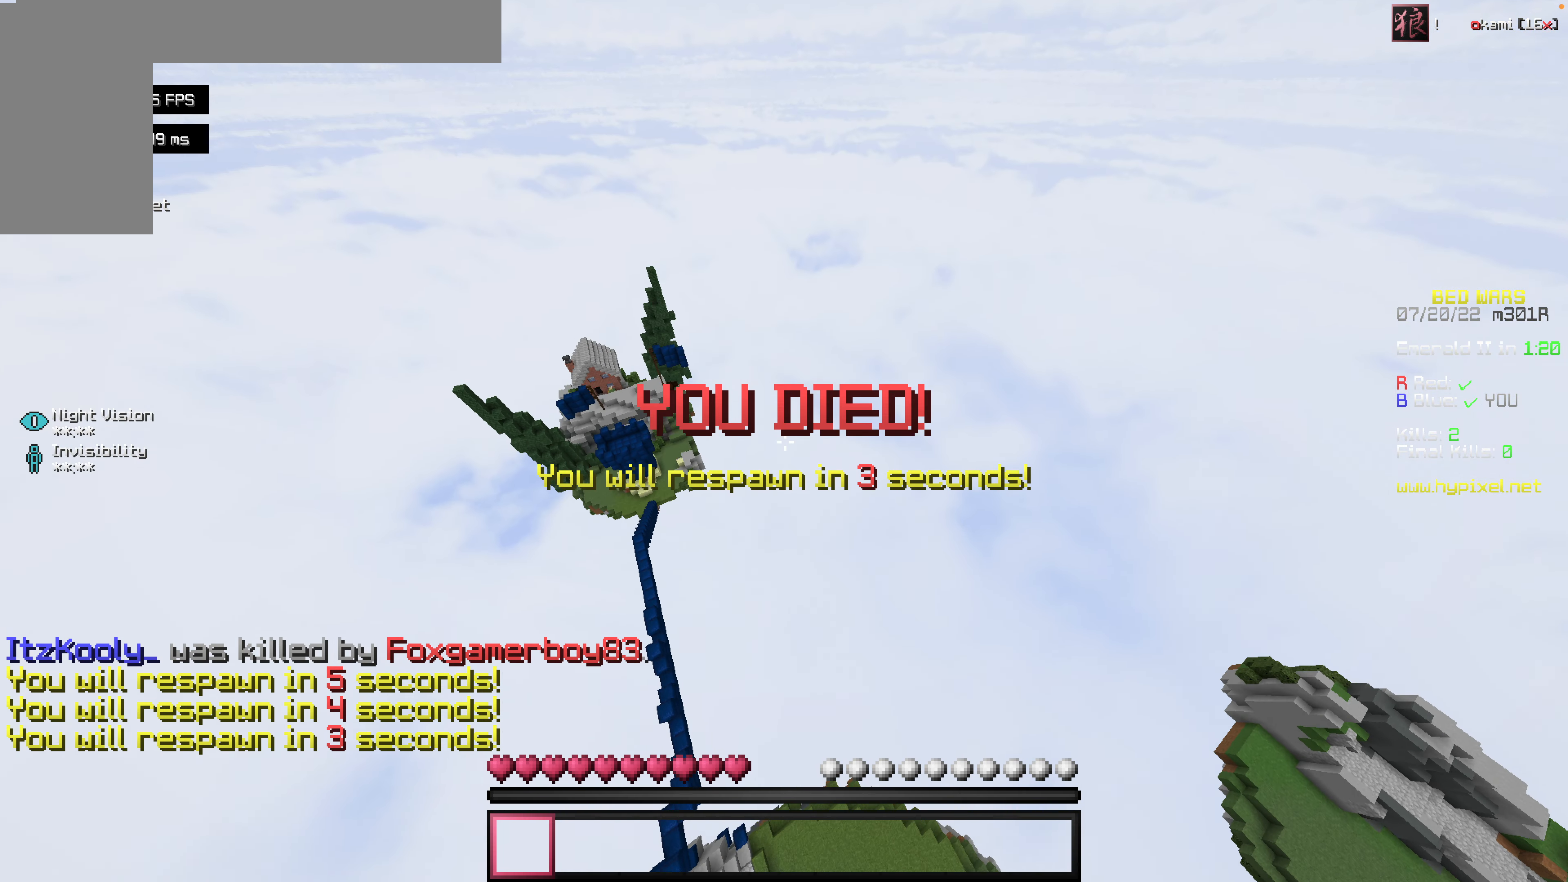
{"keys": ["s"], "mouse": [], "events": [[198, "s", "down"]]}
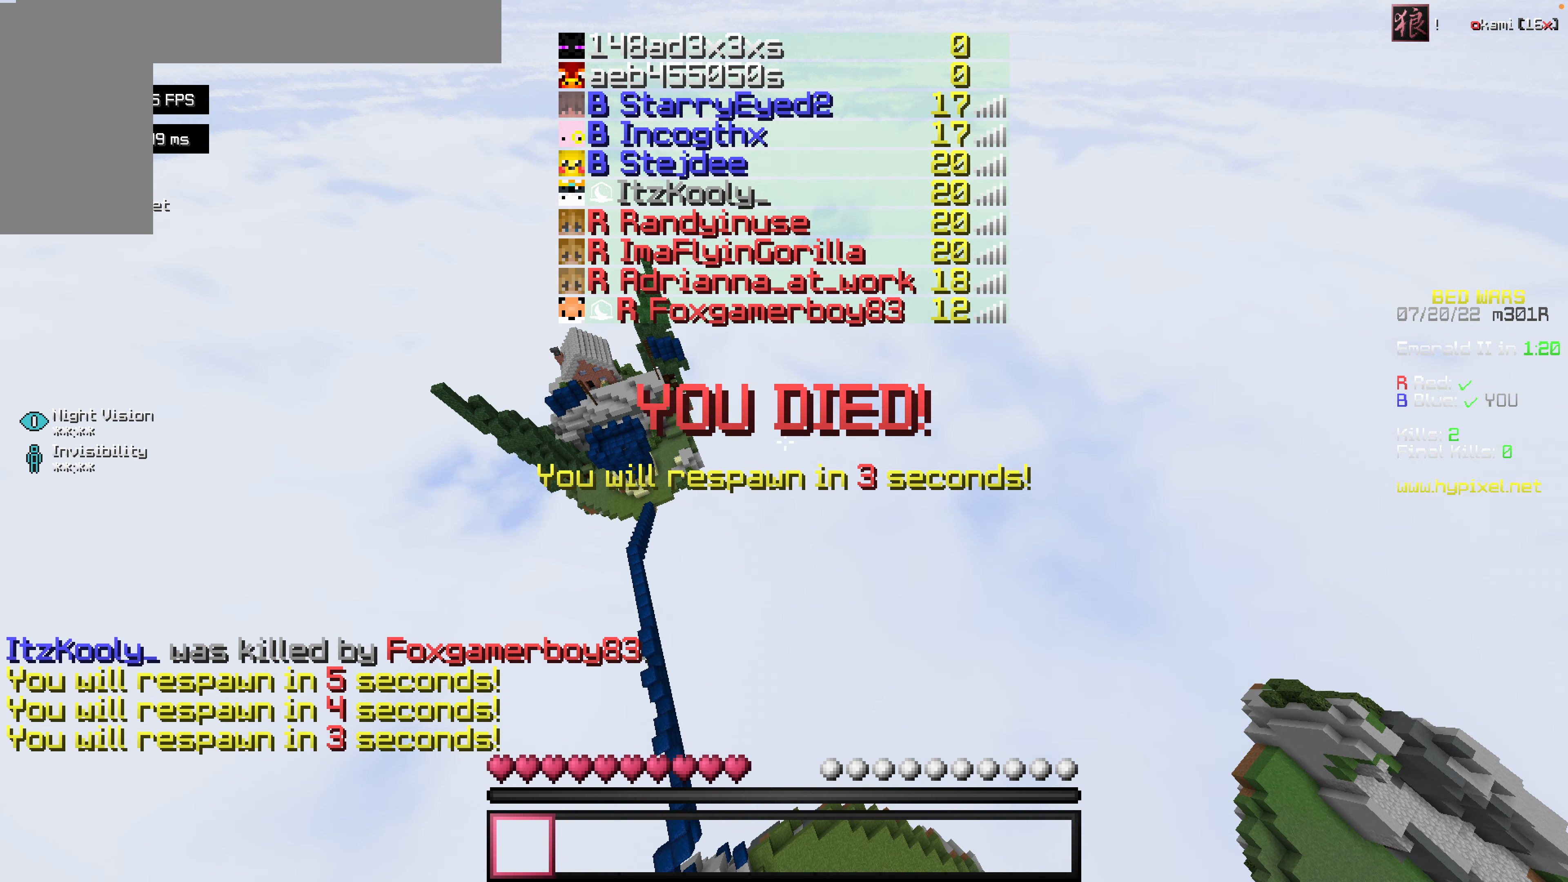
{"keys": ["s"], "mouse": [], "events": []}
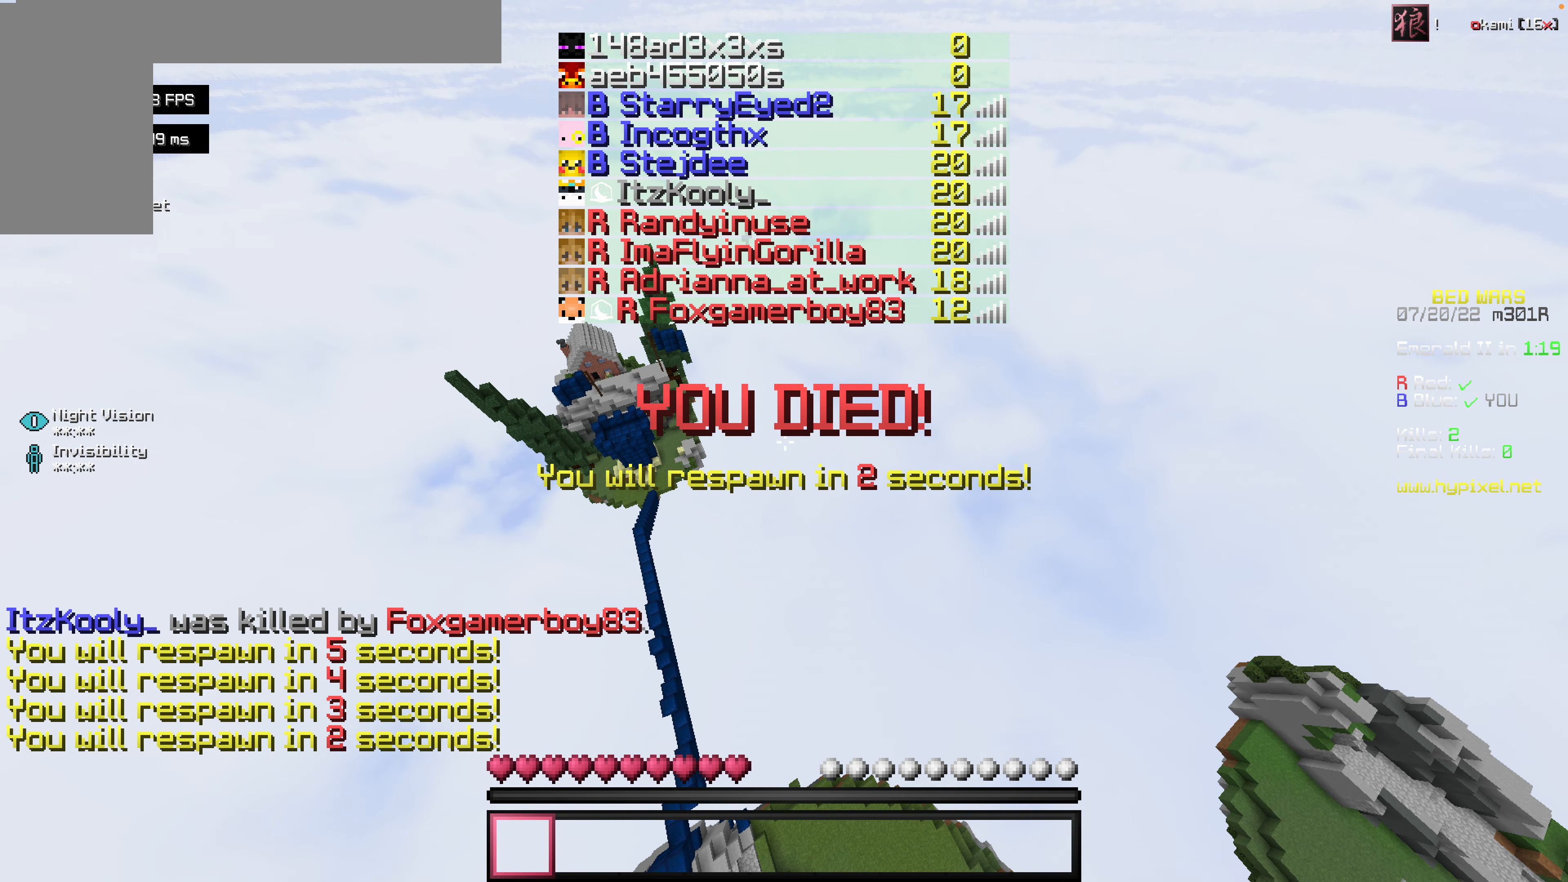
{"keys": ["s"], "mouse": [], "events": []}
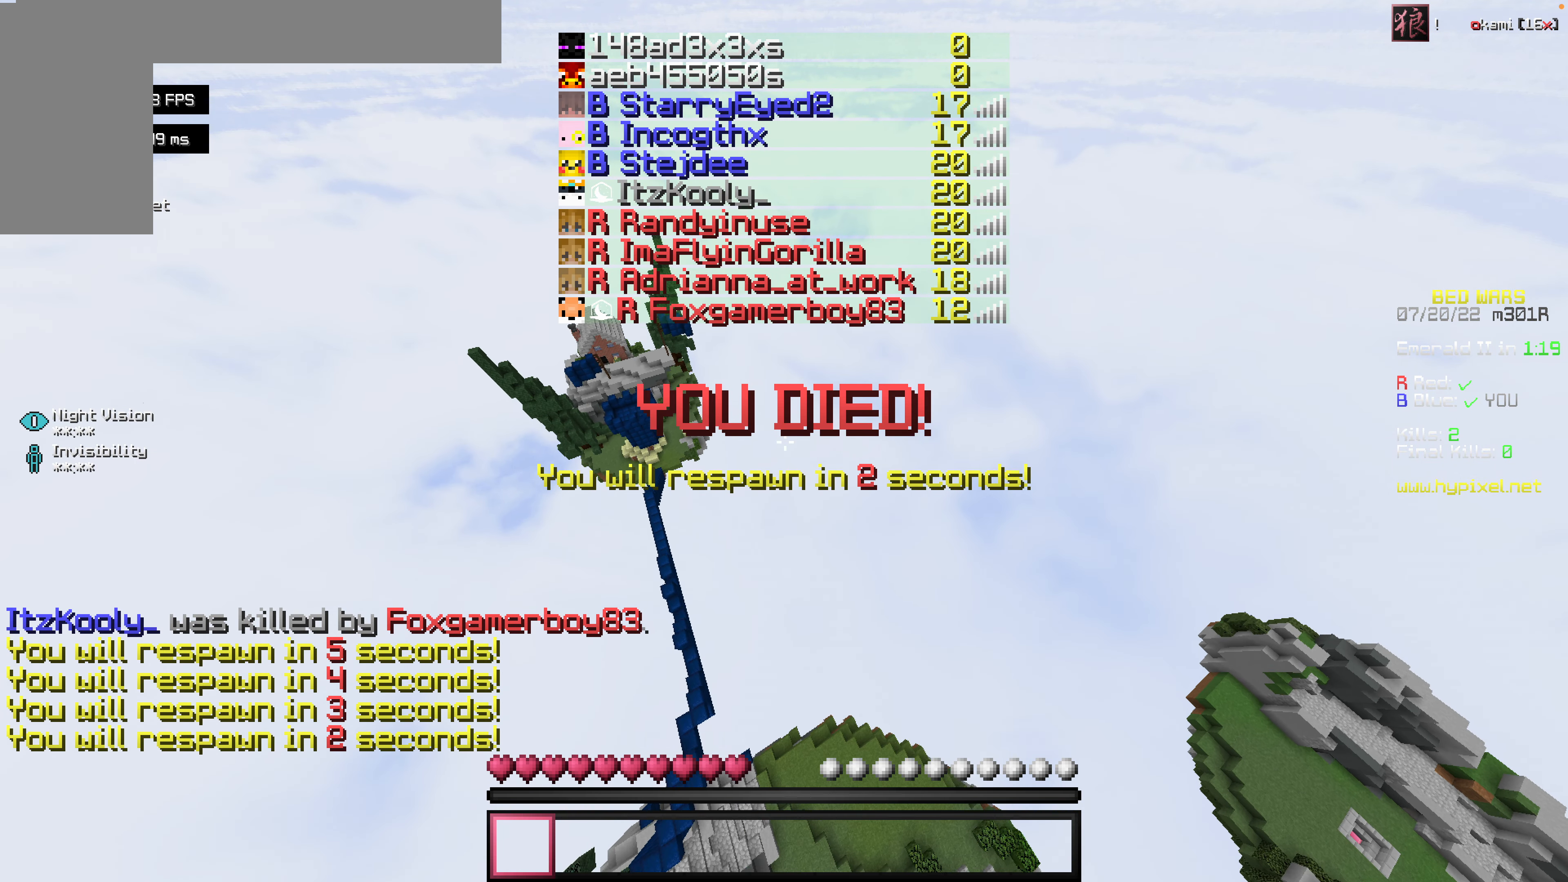
{"keys": ["s"], "mouse": [], "events": []}
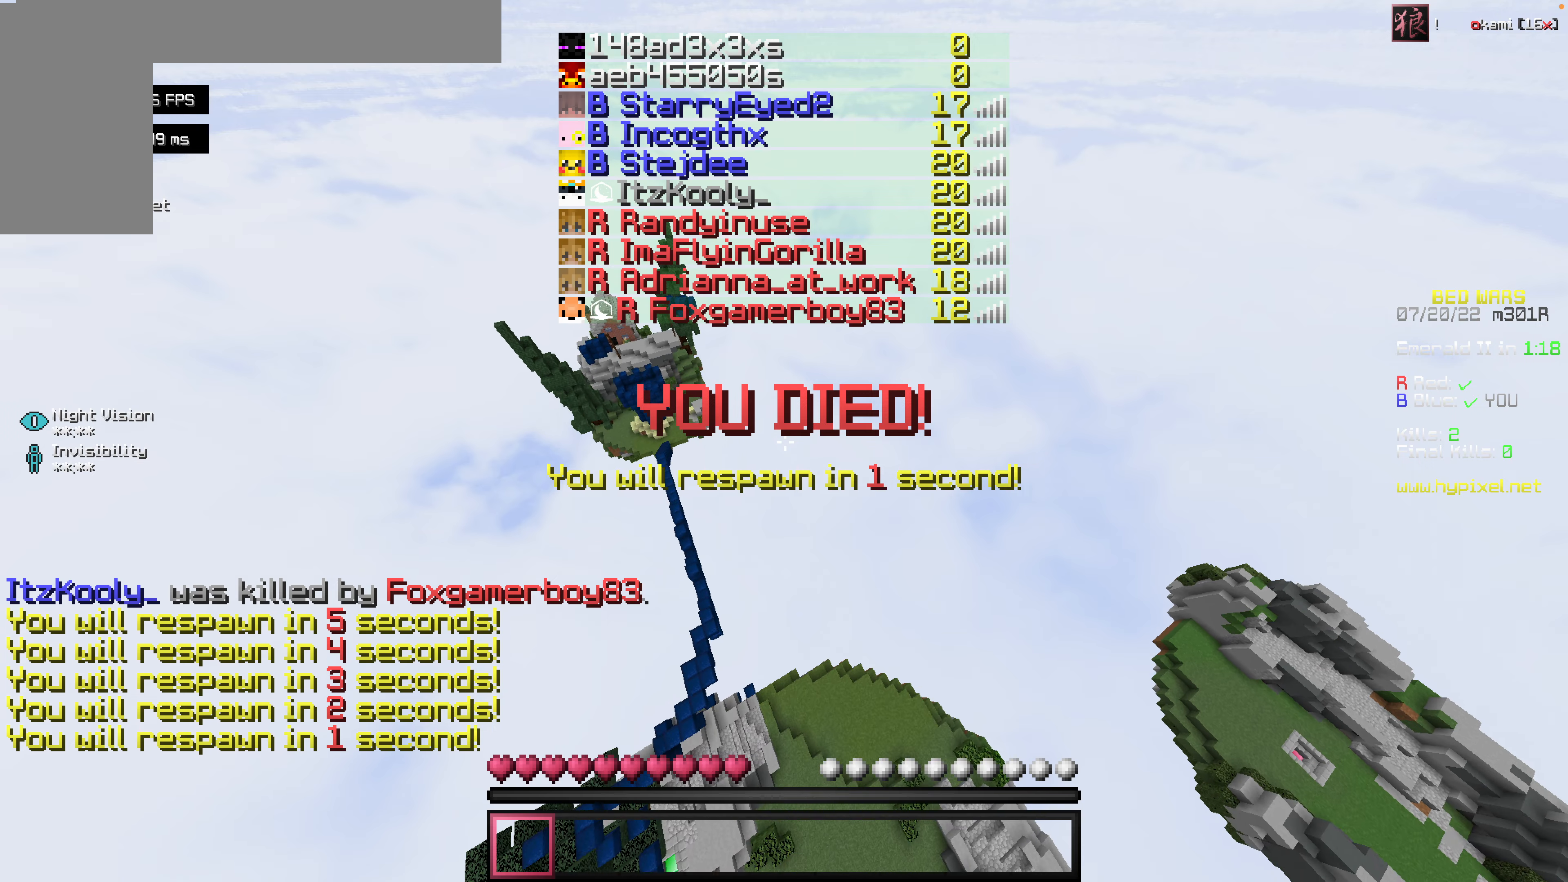
{"keys": ["s"], "mouse": [], "events": []}
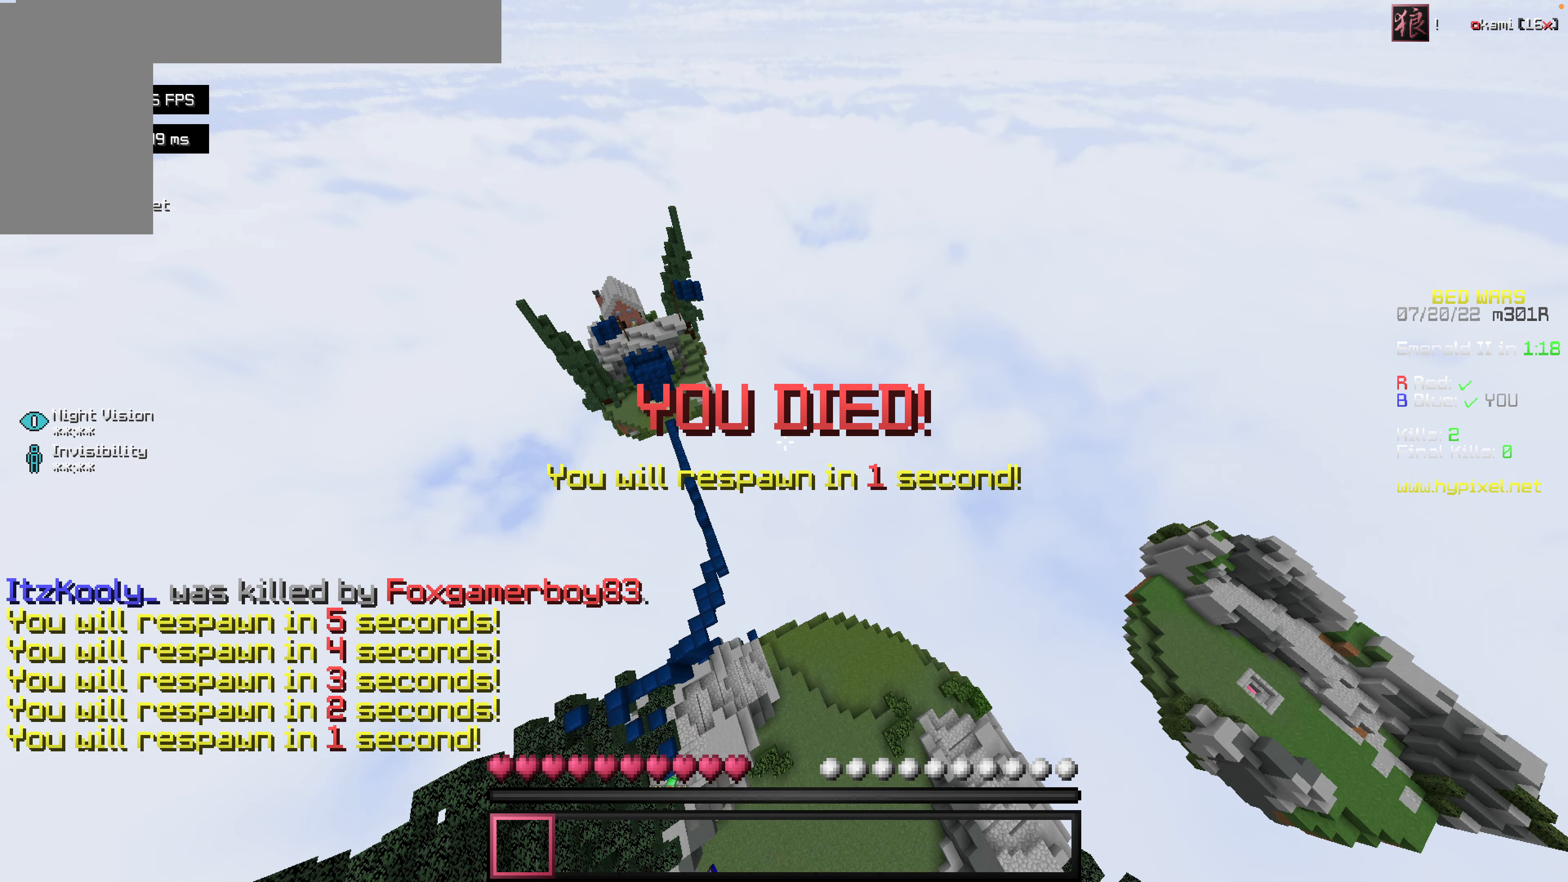
{"keys": ["s"], "mouse": [], "events": []}
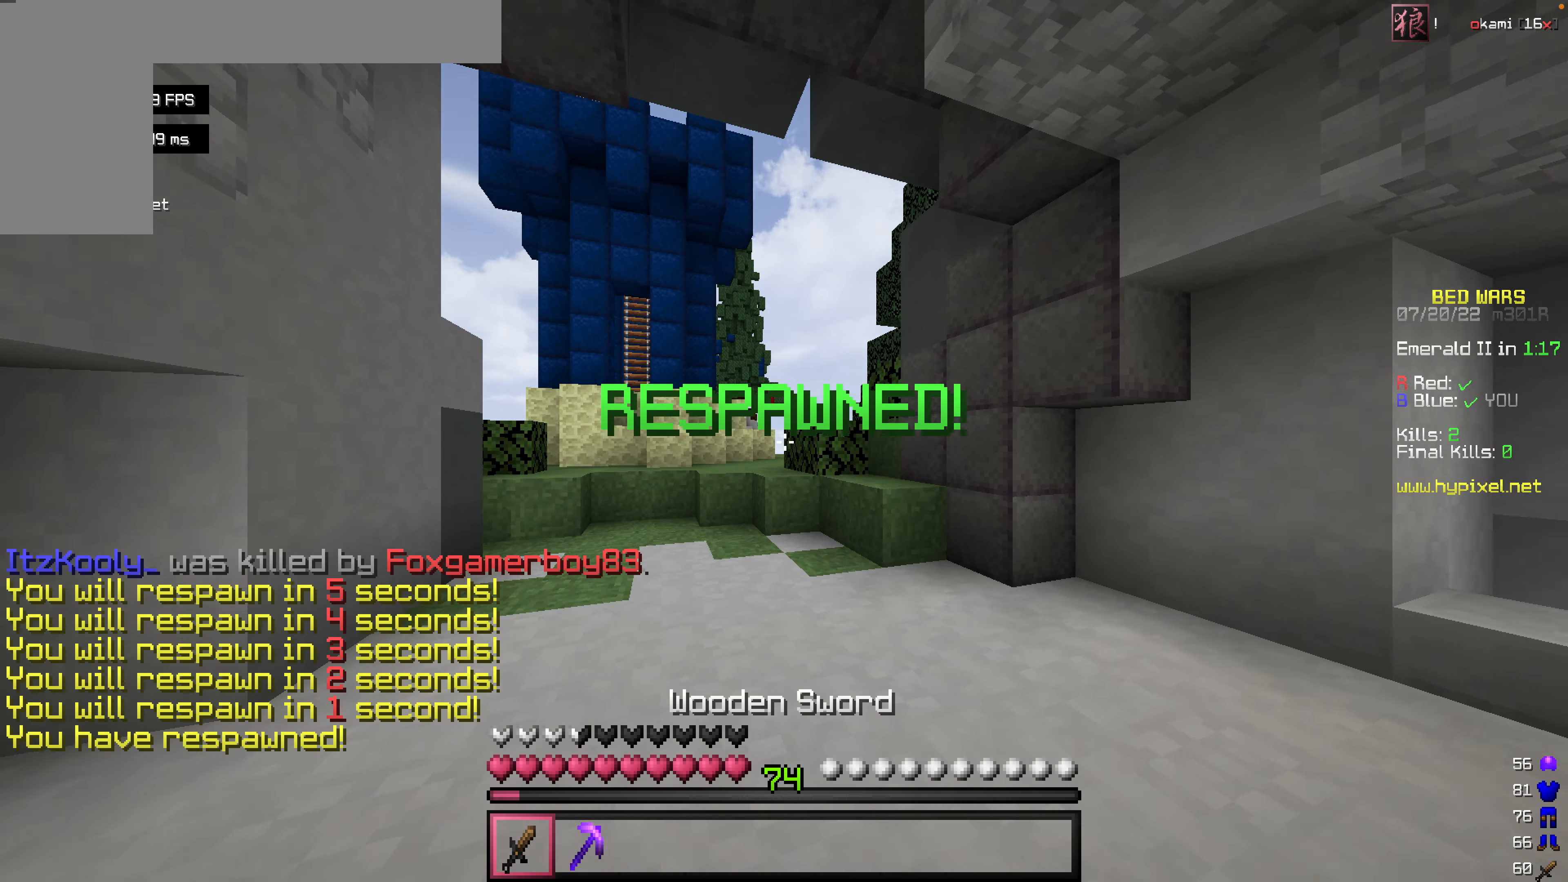
{"keys": ["s"], "mouse": [], "events": []}
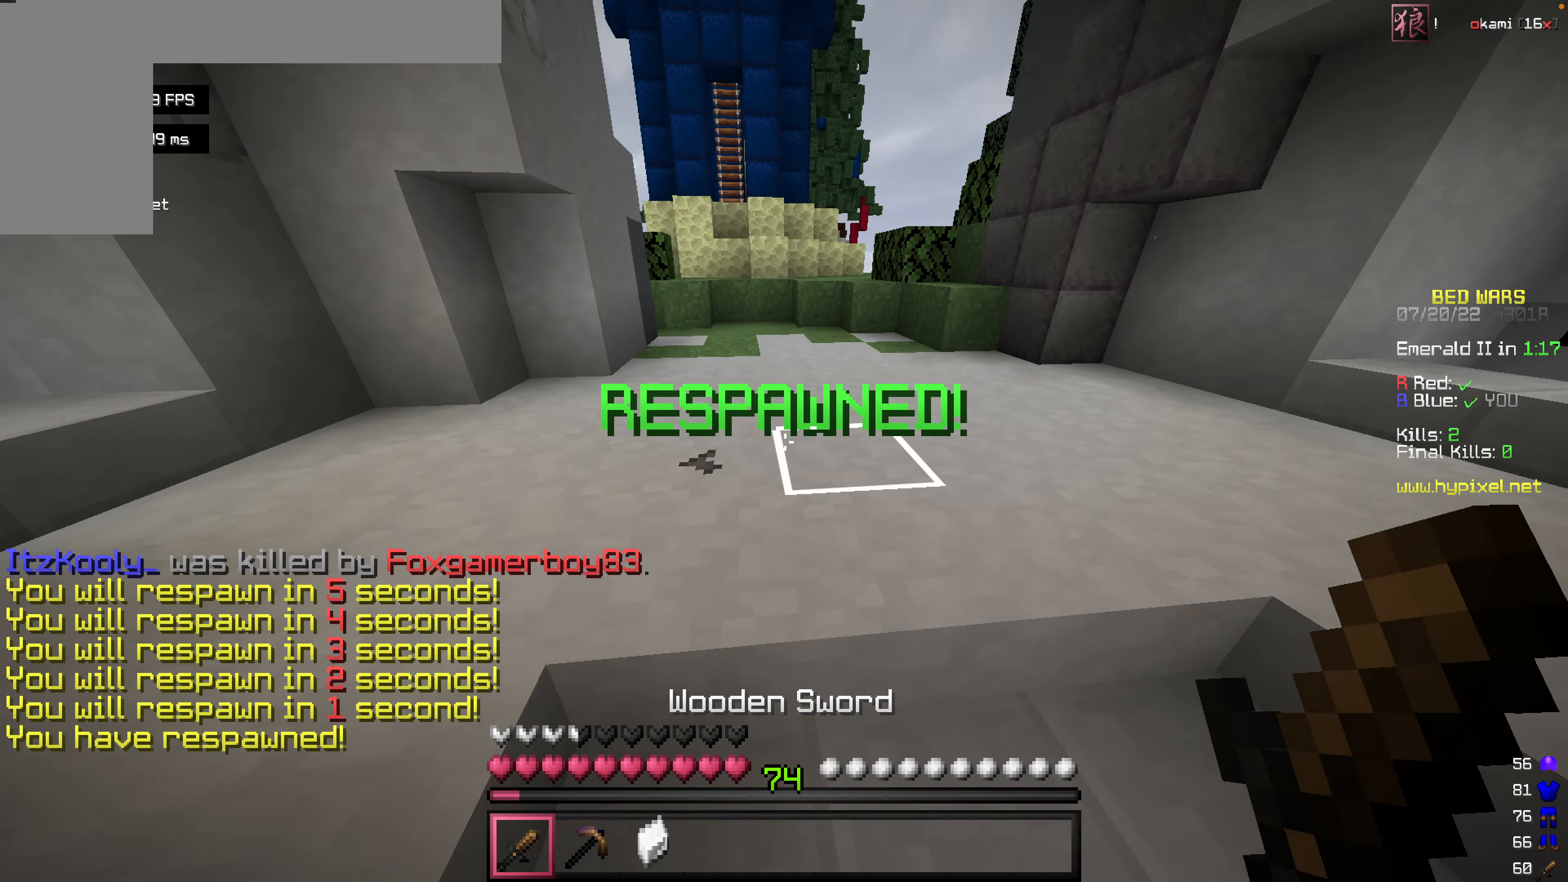
{"keys": [], "mouse": [], "events": [[357, "s", "up"]]}
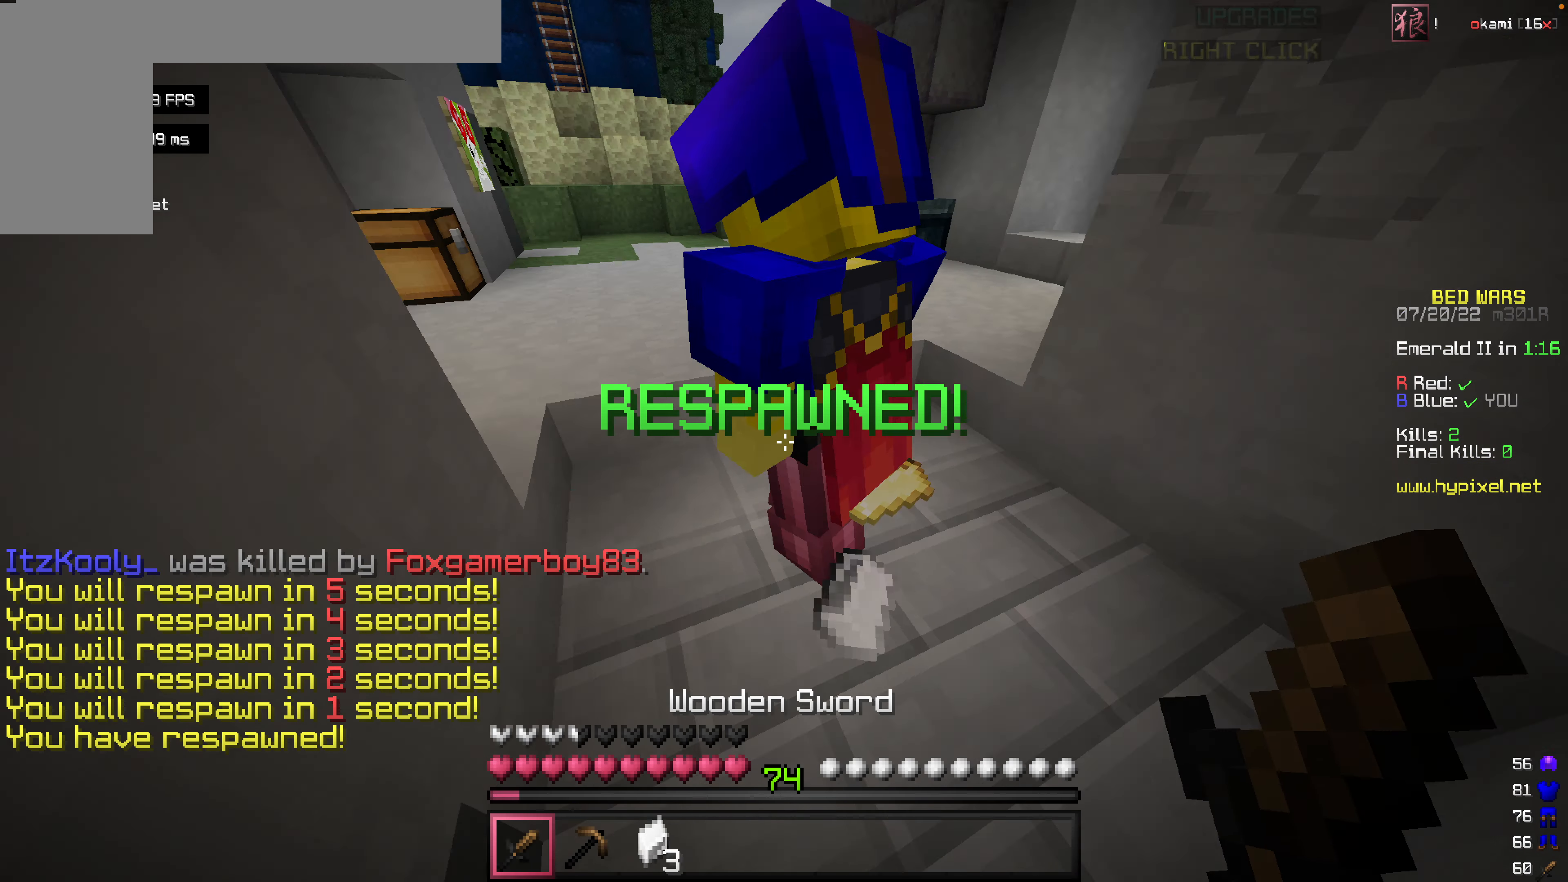
{"keys": ["w"], "mouse": [], "events": [[258, "w", "down"]]}
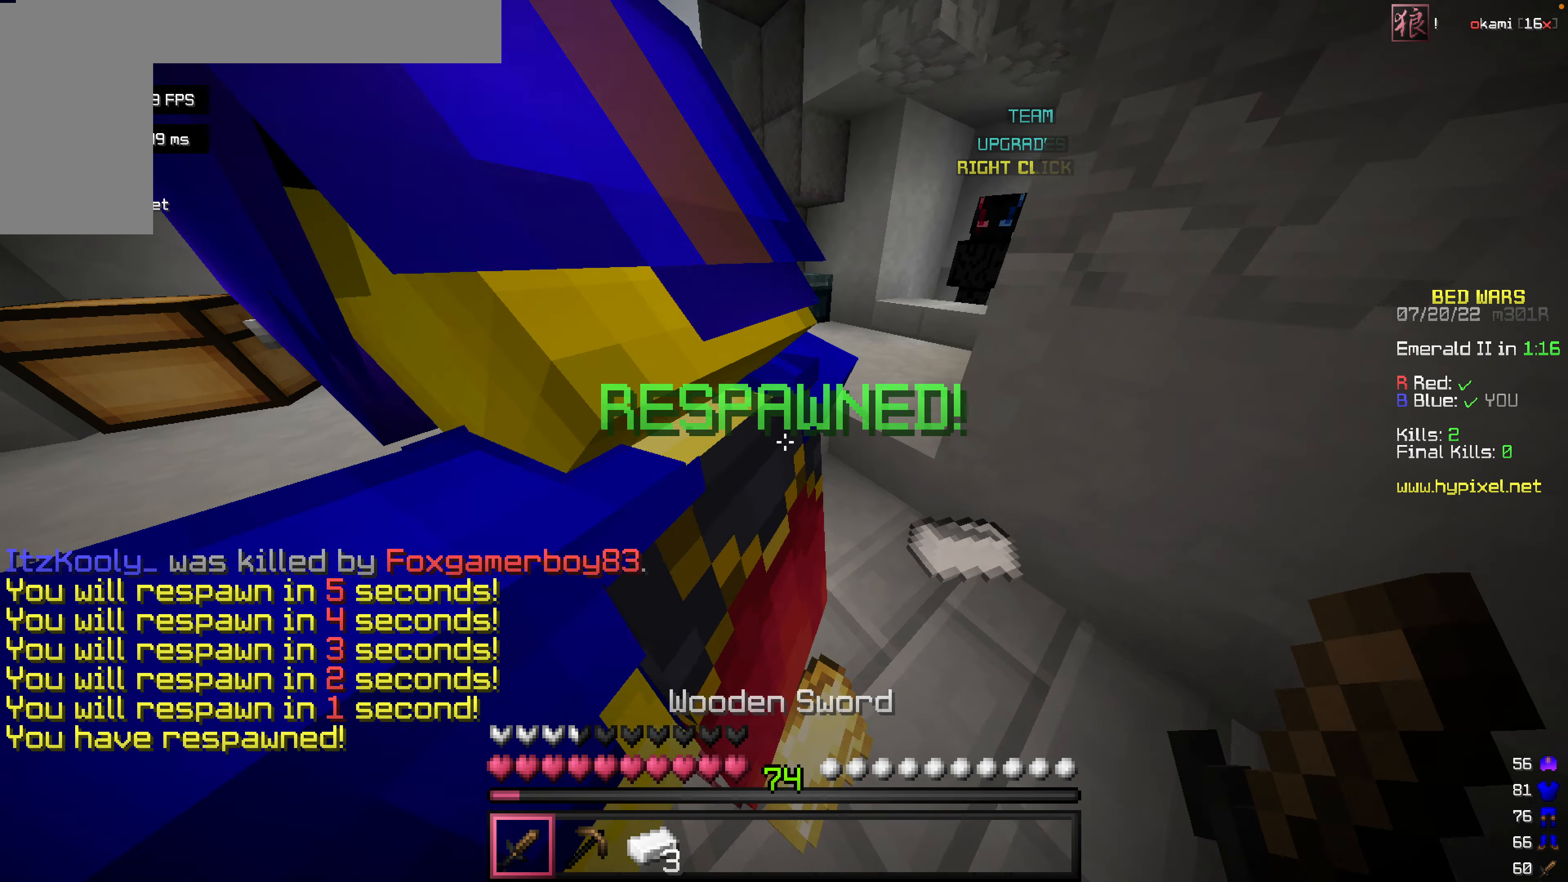
{"keys": ["s"], "mouse": [], "events": [[178, "w", "up"], [258, "s", "down"]]}
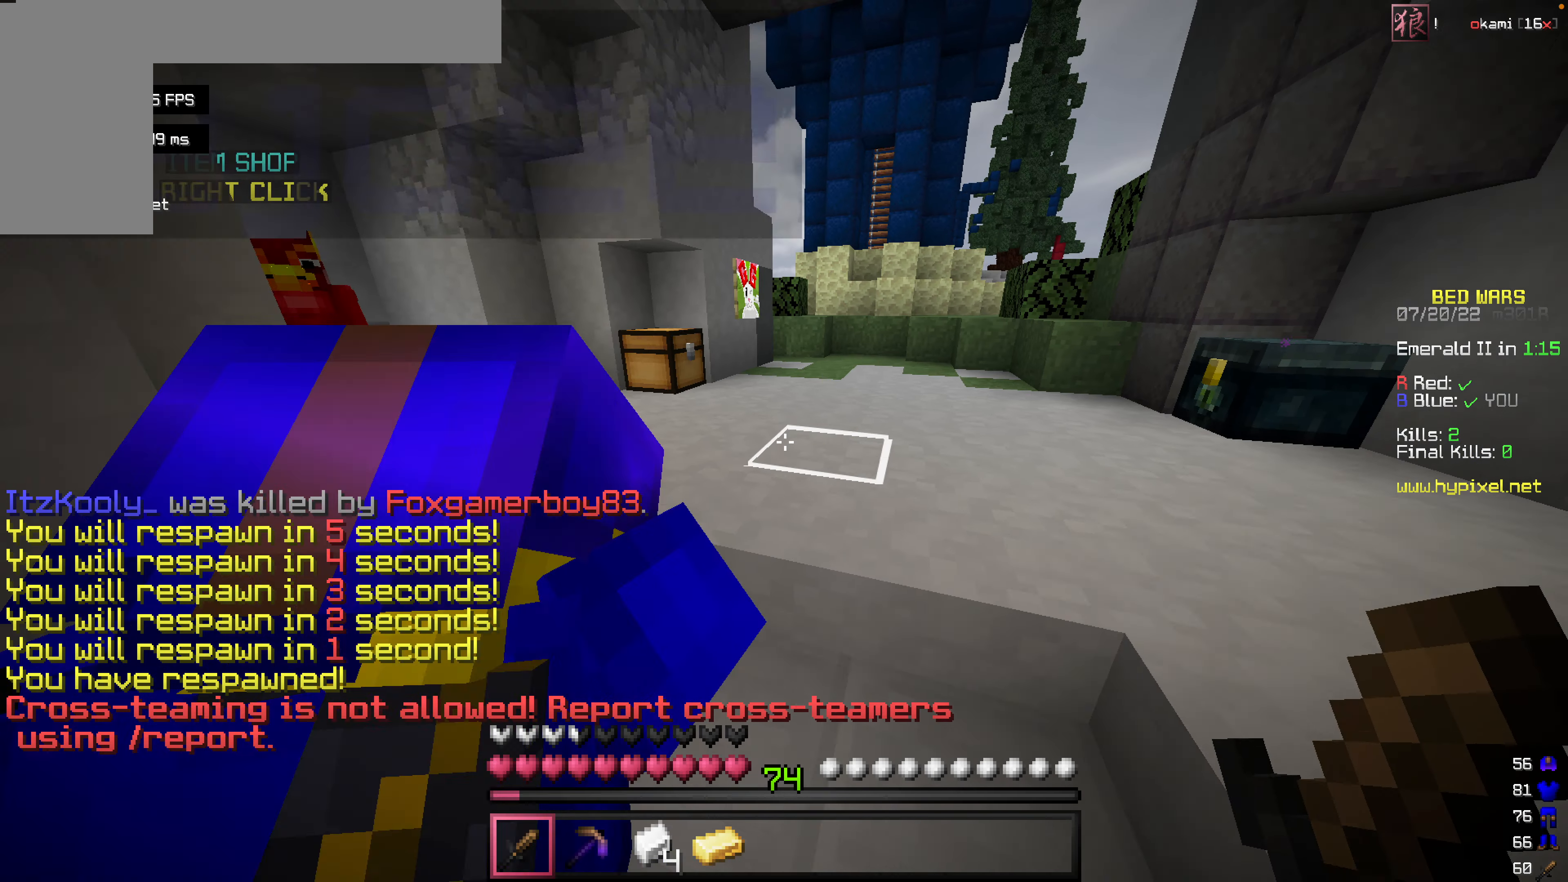
{"keys": [], "mouse": [], "events": [[59, "s", "up"]]}
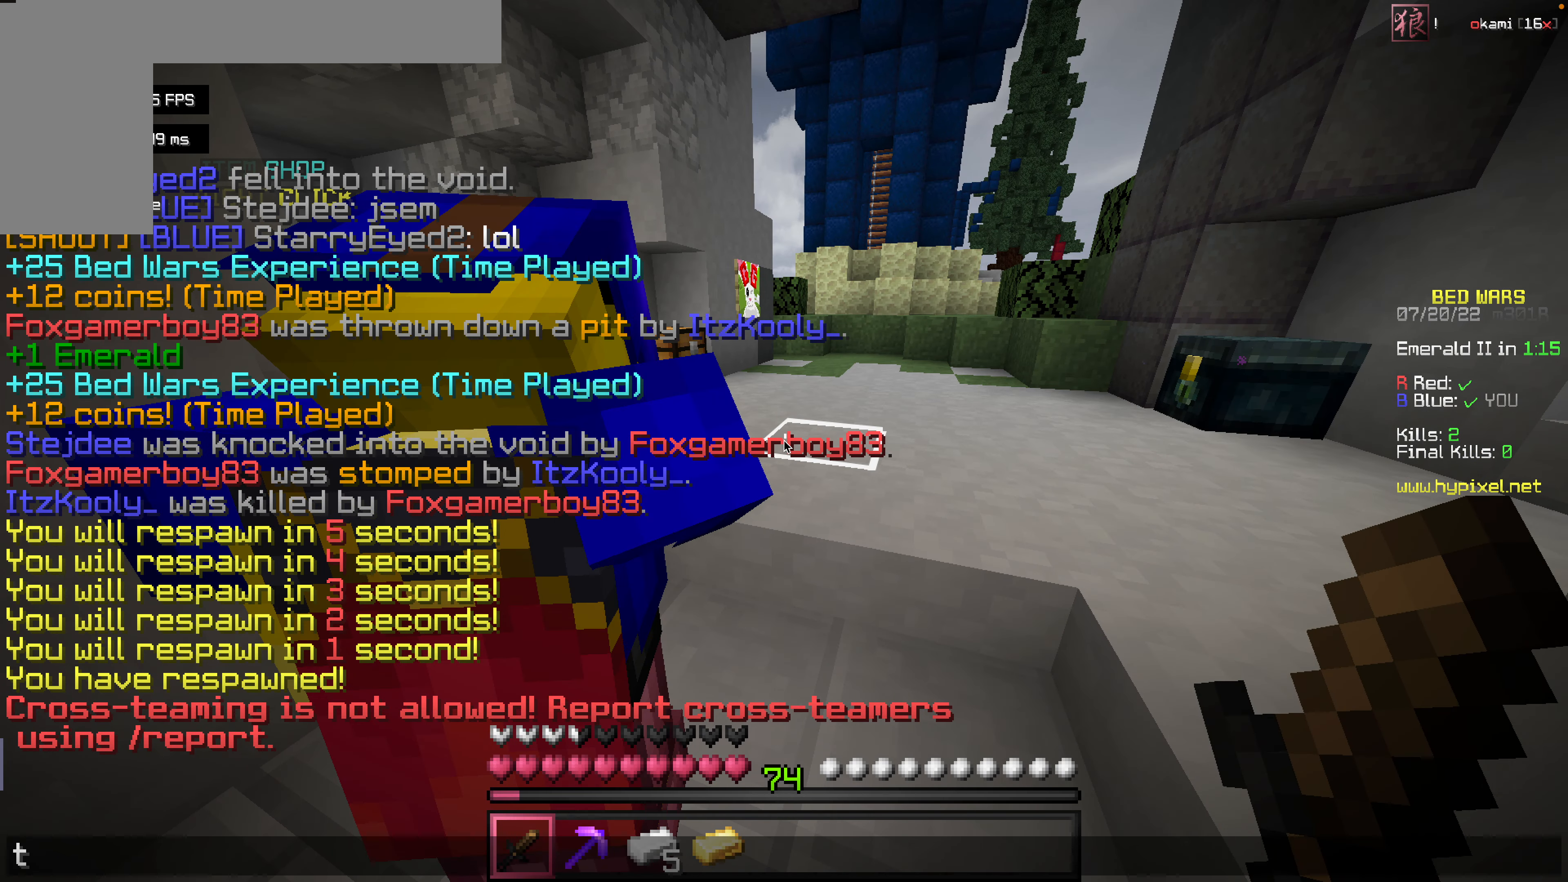
{"keys": [], "mouse": [], "events": []}
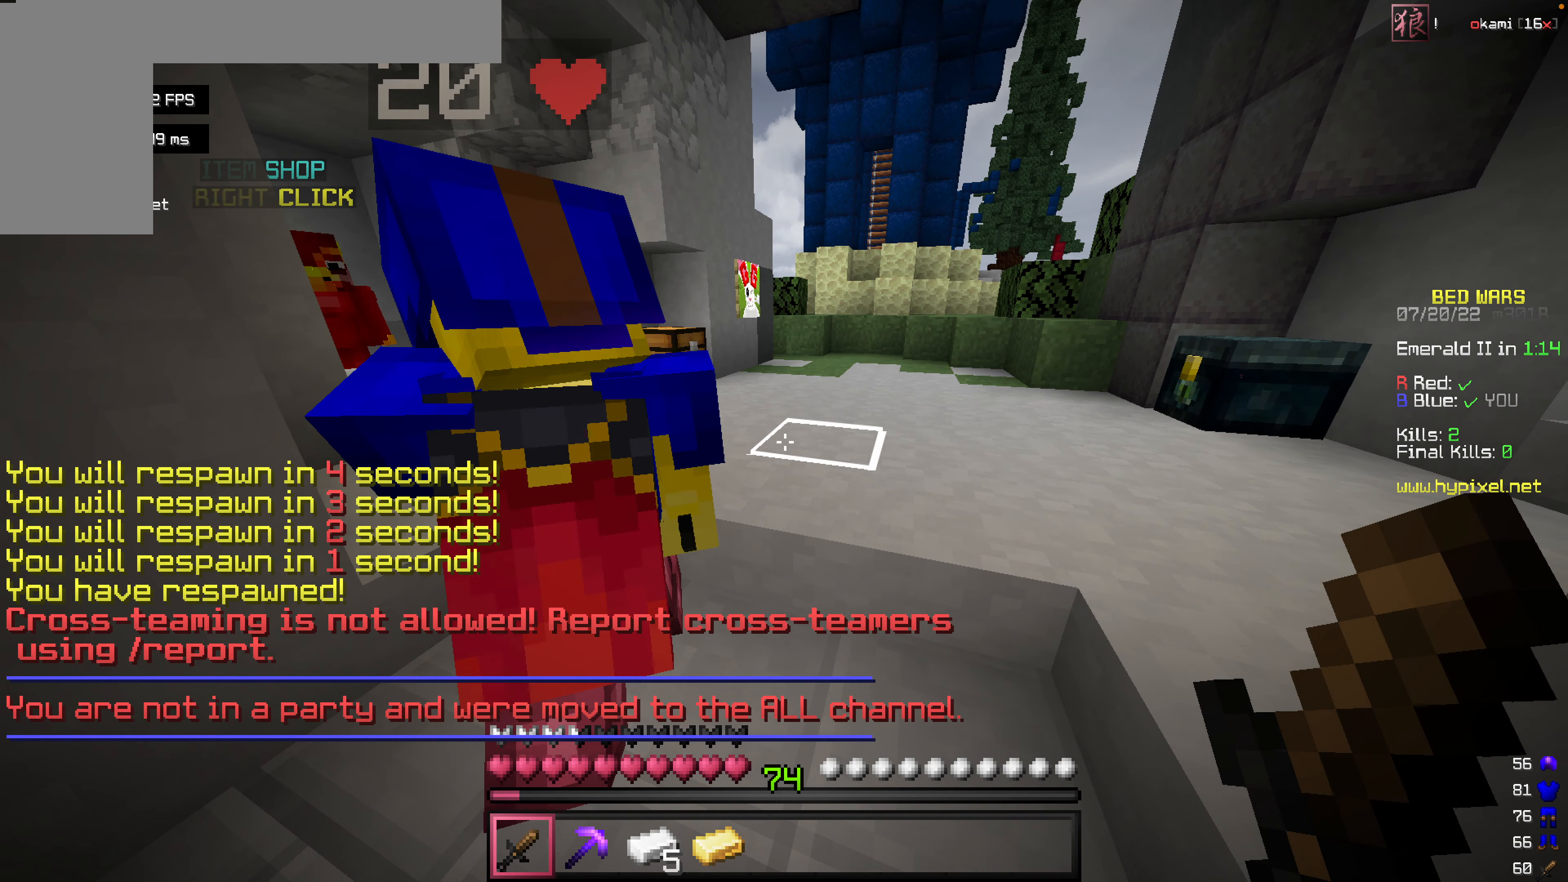
{"keys": [], "mouse": [], "events": [[159, "s", "down"], [437, "s", "up"]]}
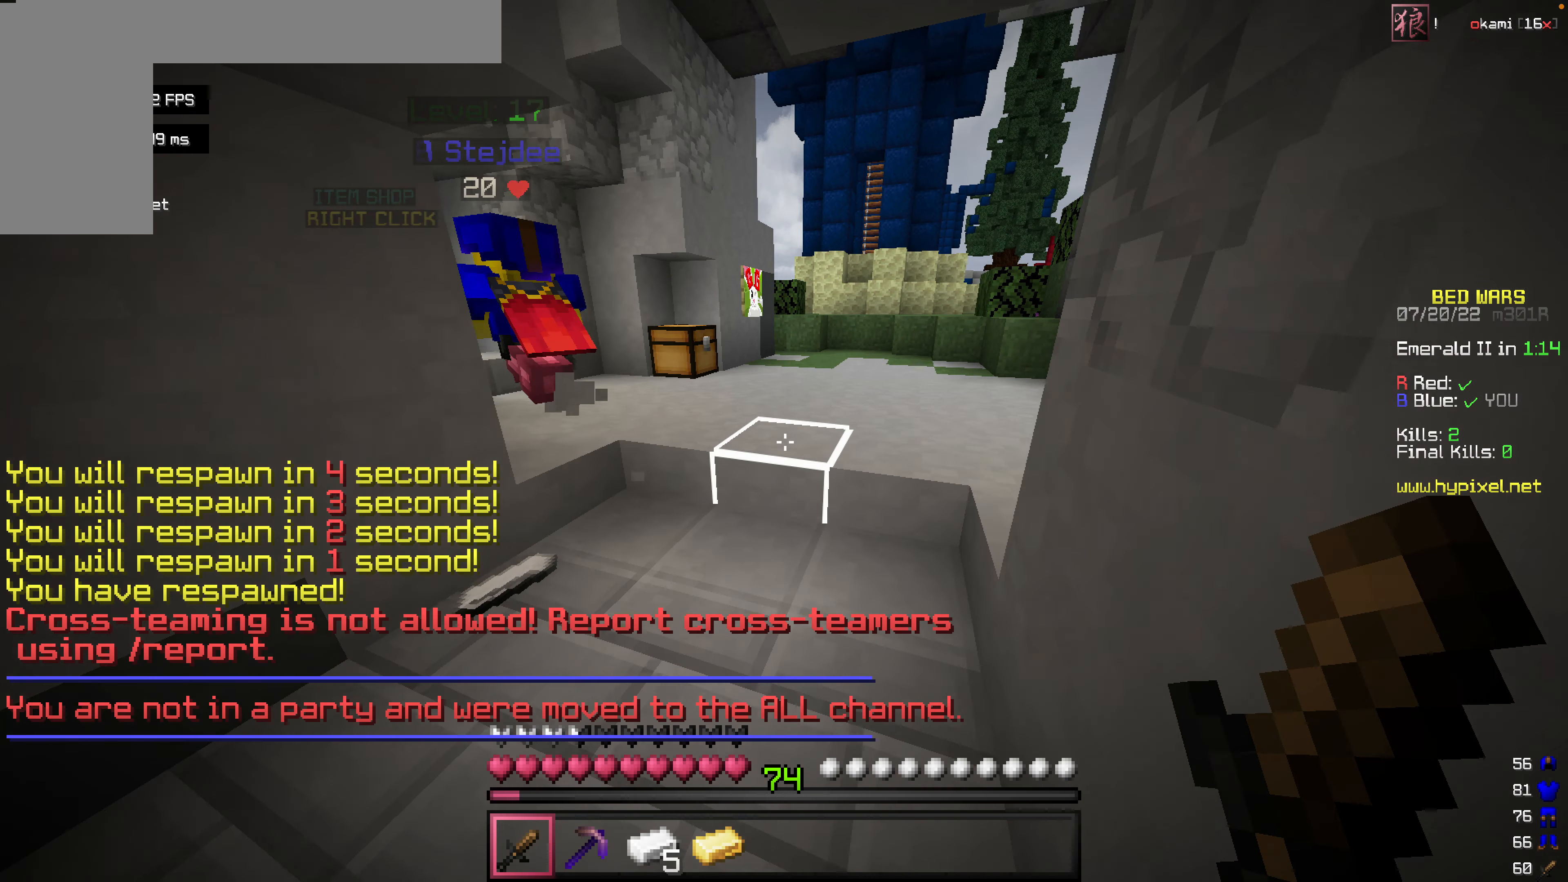
{"keys": [], "mouse": [], "events": []}
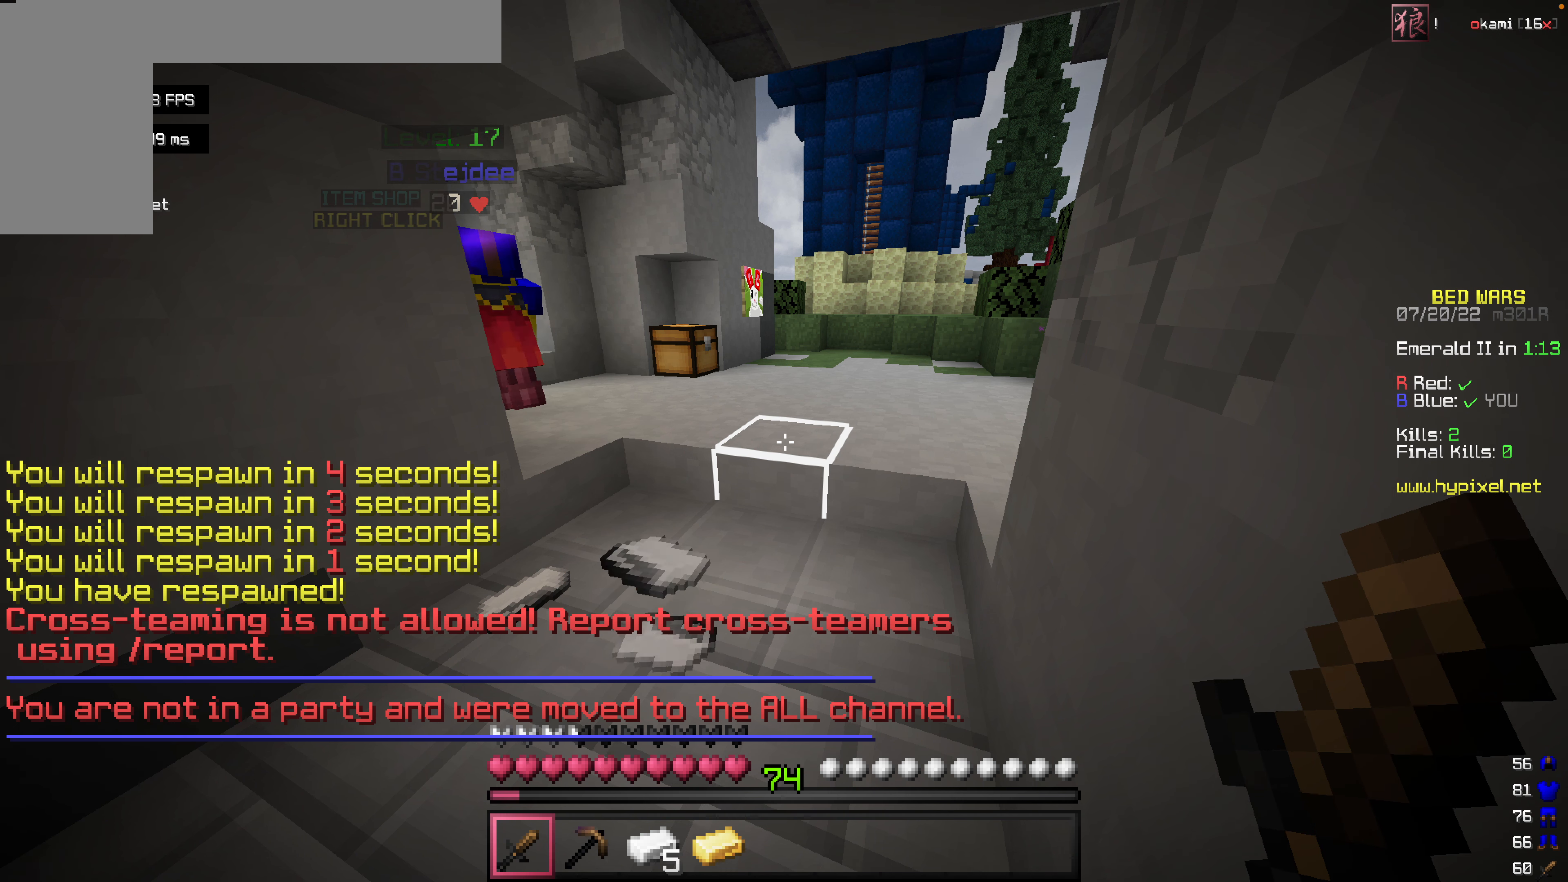
{"keys": [], "mouse": [], "events": []}
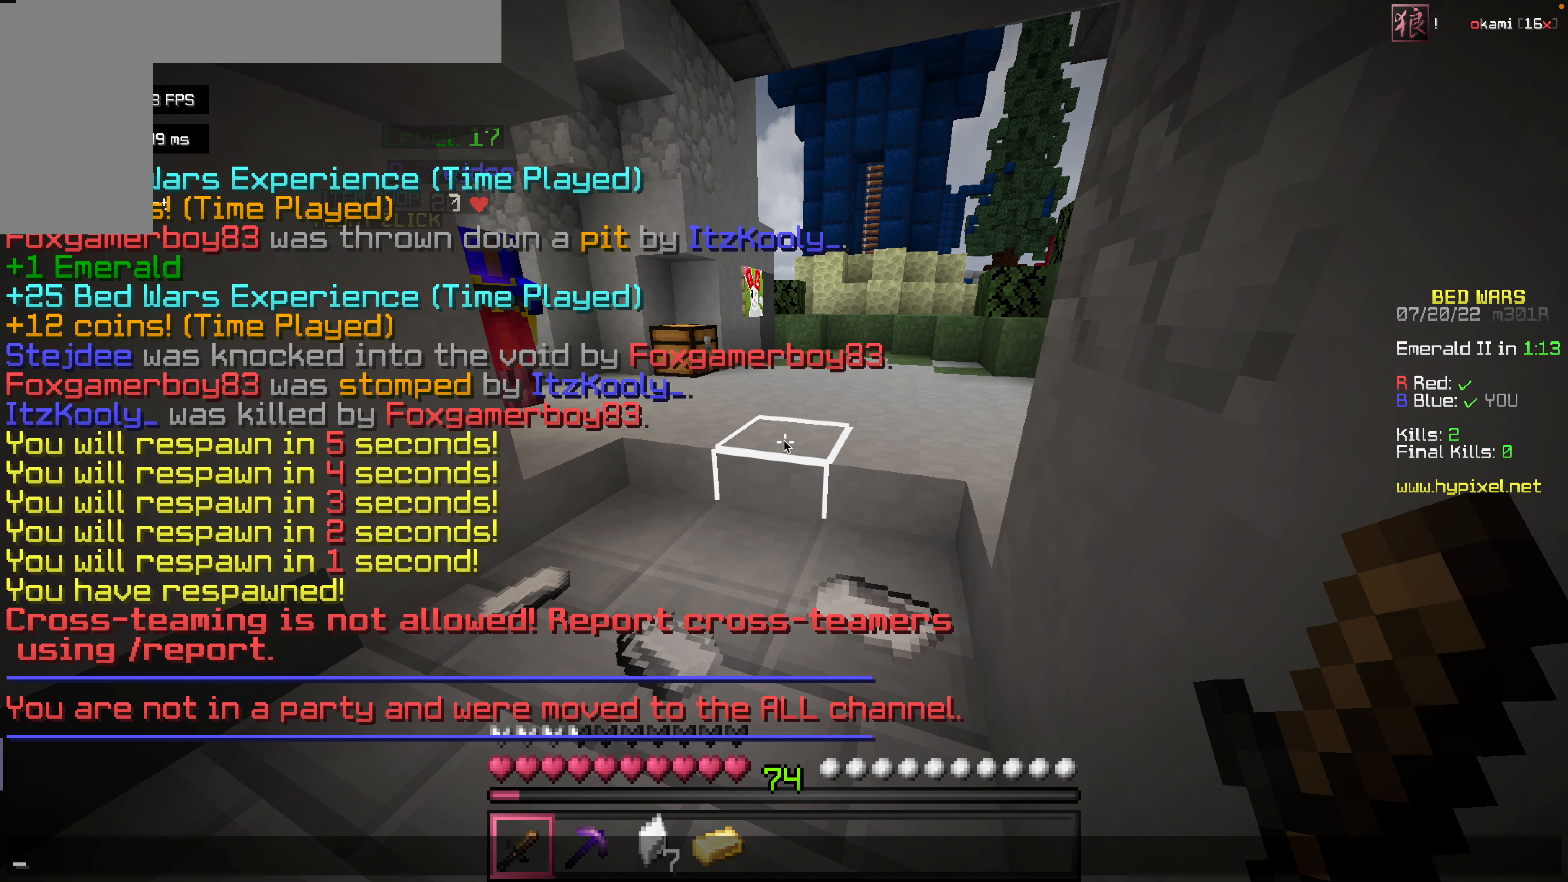
{"keys": [], "mouse": [], "events": []}
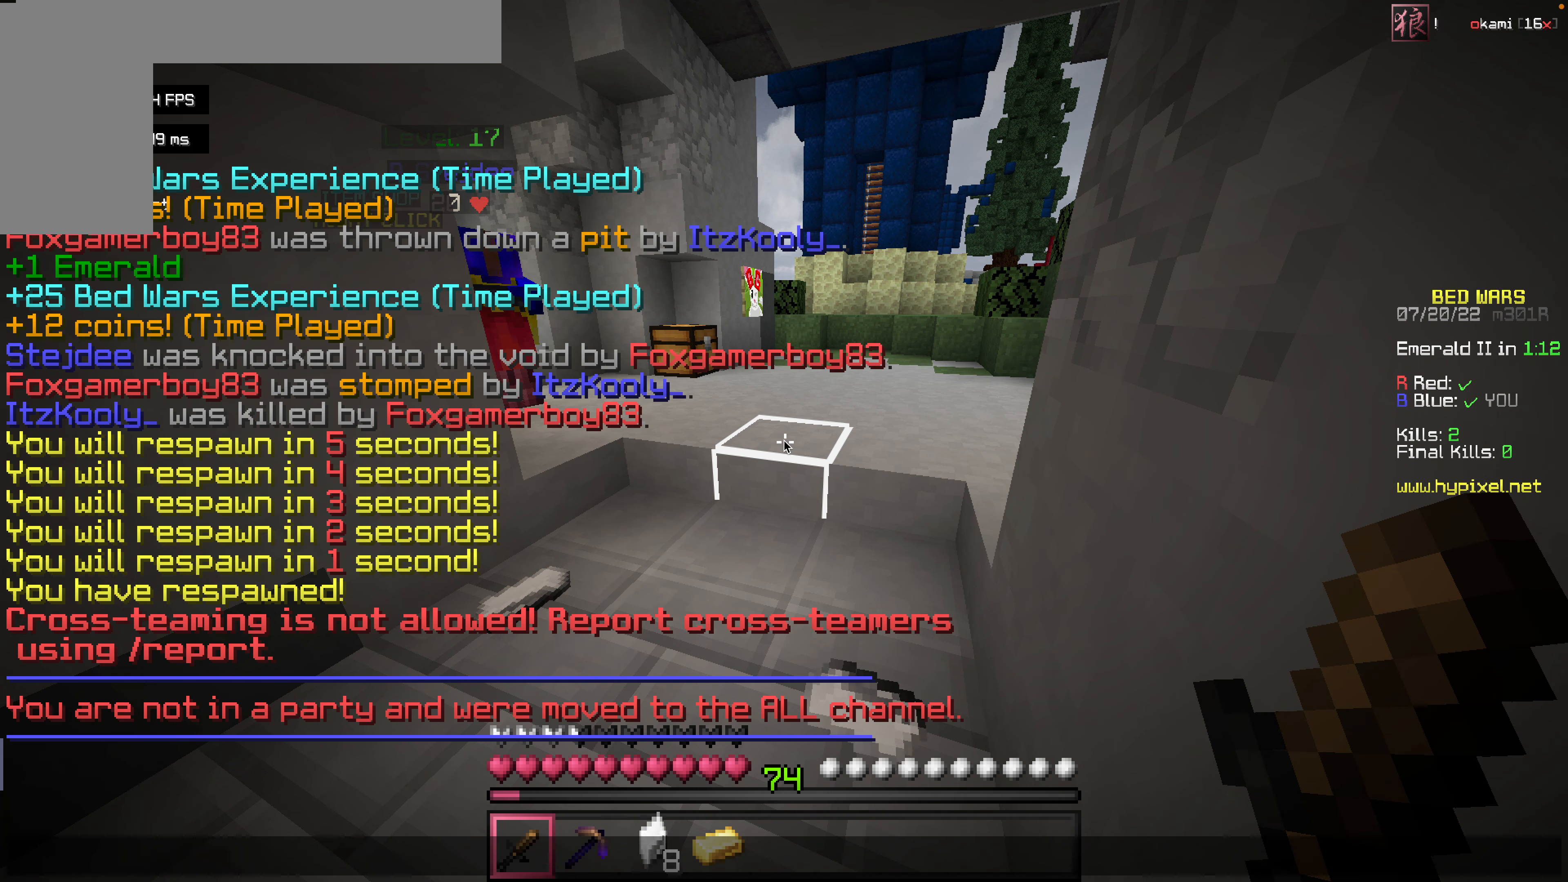
{"keys": [], "mouse": [], "events": []}